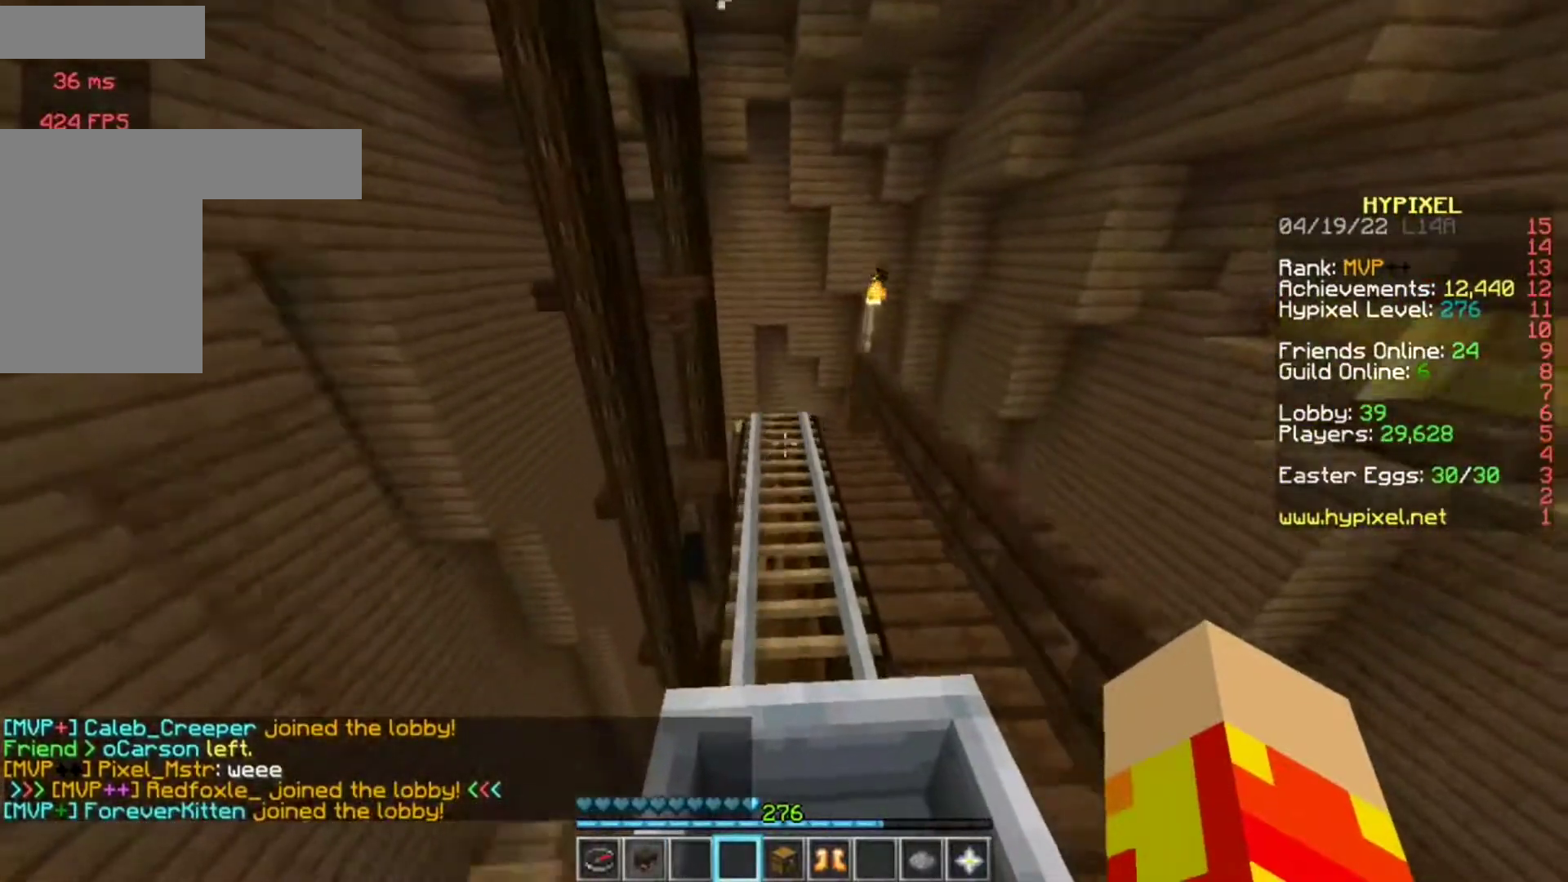
Gameplay with keyboard and mouse; each line is a JSON object with the keys and mouse buttons held at the frame after it. "events" lists presses ("down") and releases ("up") of "a", "d", "s", "w", "mouse_left" and "mouse_right" between this image and that frame as [ms after this image, input, new state], when the widget could be followed in between. "mouse_left", "mouse_right" = the "left", "right" buttons of the "mouse" list. No other keys are recorded. Fast repeated clicks can show as one long hold. Mouse movement is not recorded.
{"keys": ["w"], "mouse": [], "events": [[83, "w", "down"]]}
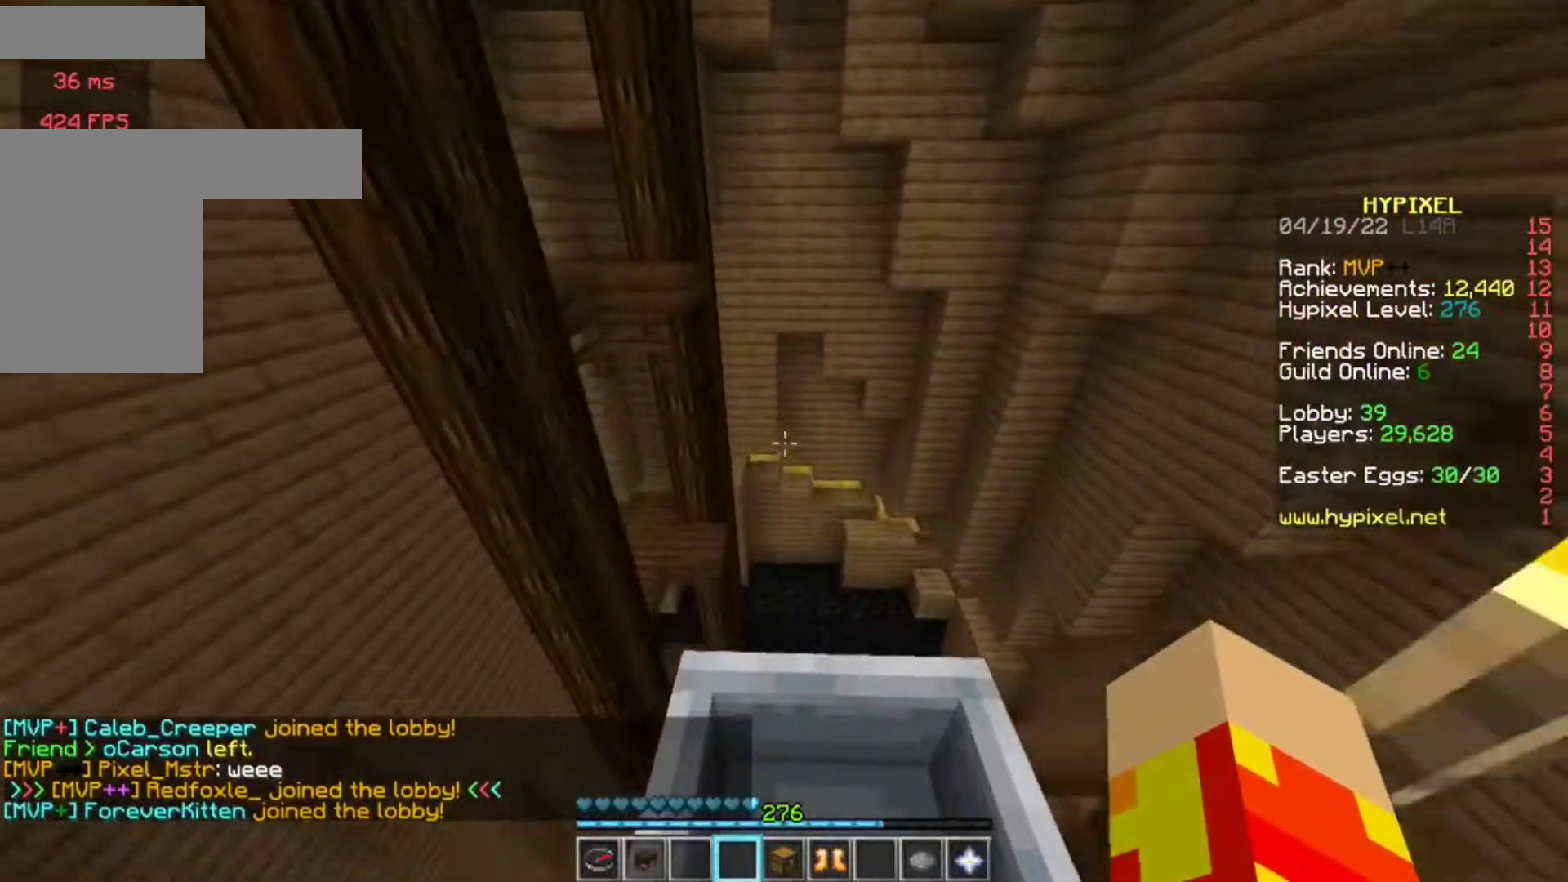
{"keys": ["s"], "mouse": [], "events": [[217, "w", "up"], [483, "s", "down"]]}
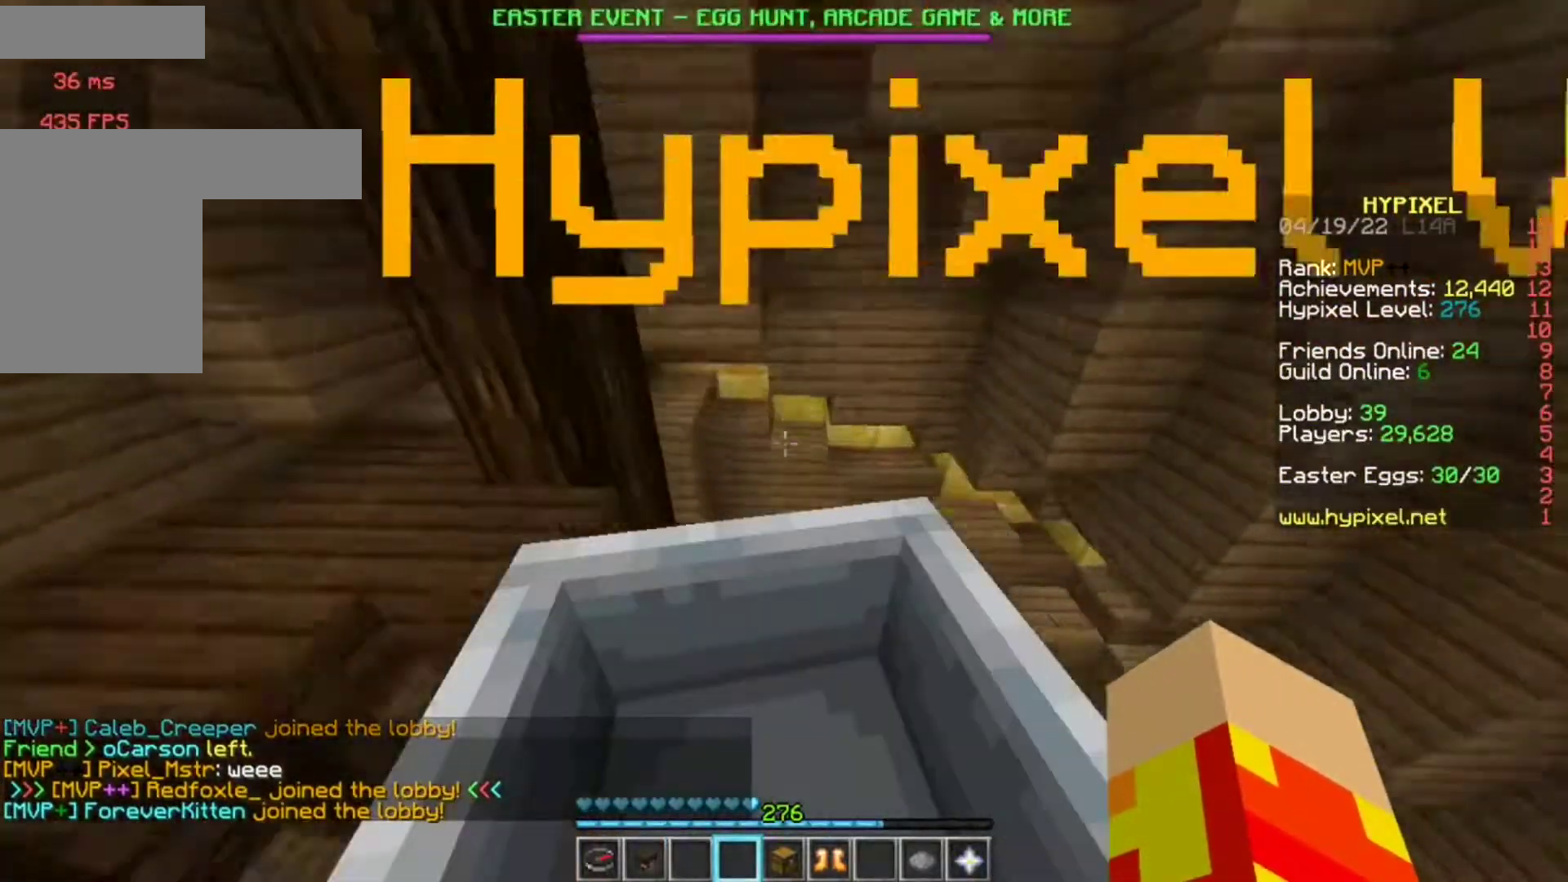
{"keys": [], "mouse": [], "events": [[17, "s", "up"], [17, "w", "down"], [283, "w", "up"]]}
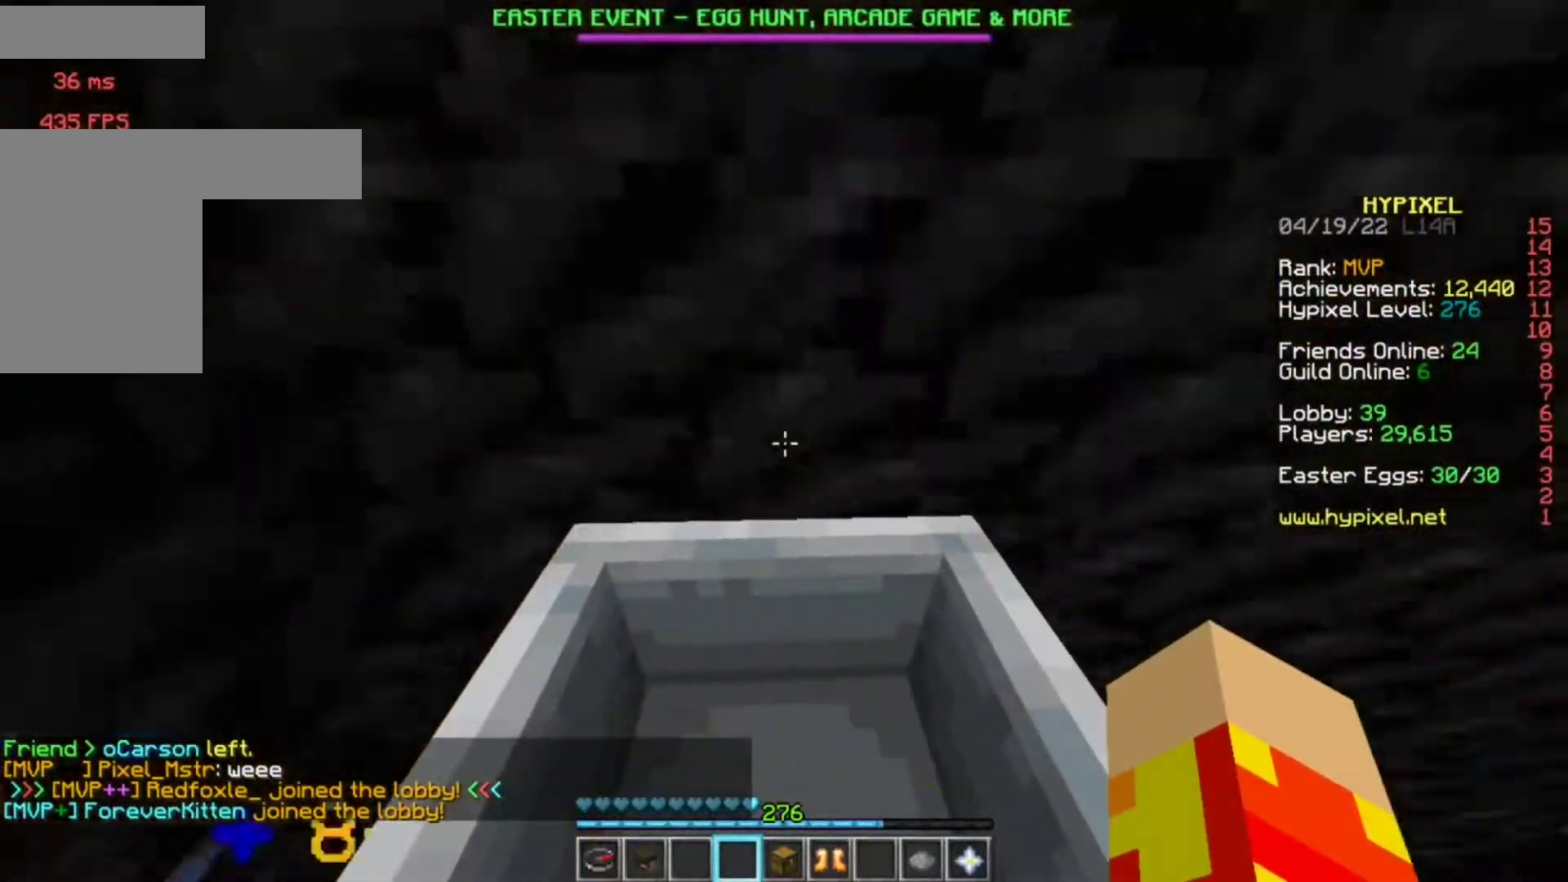
{"keys": [], "mouse": [], "events": [[150, "w", "down"], [350, "w", "up"]]}
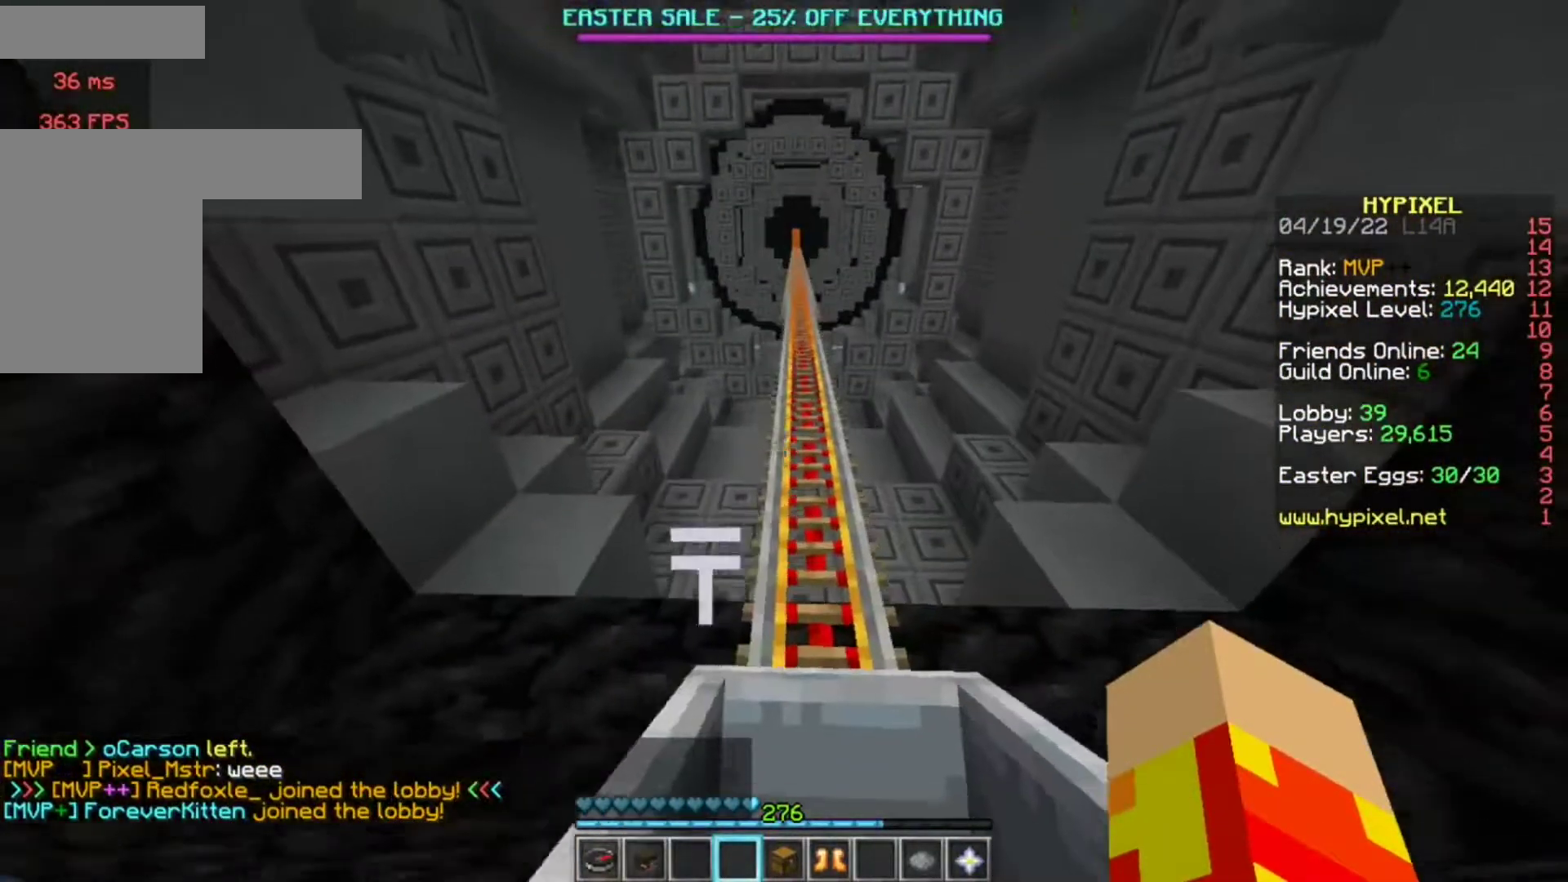
{"keys": ["w"], "mouse": [], "events": [[50, "w", "down"]]}
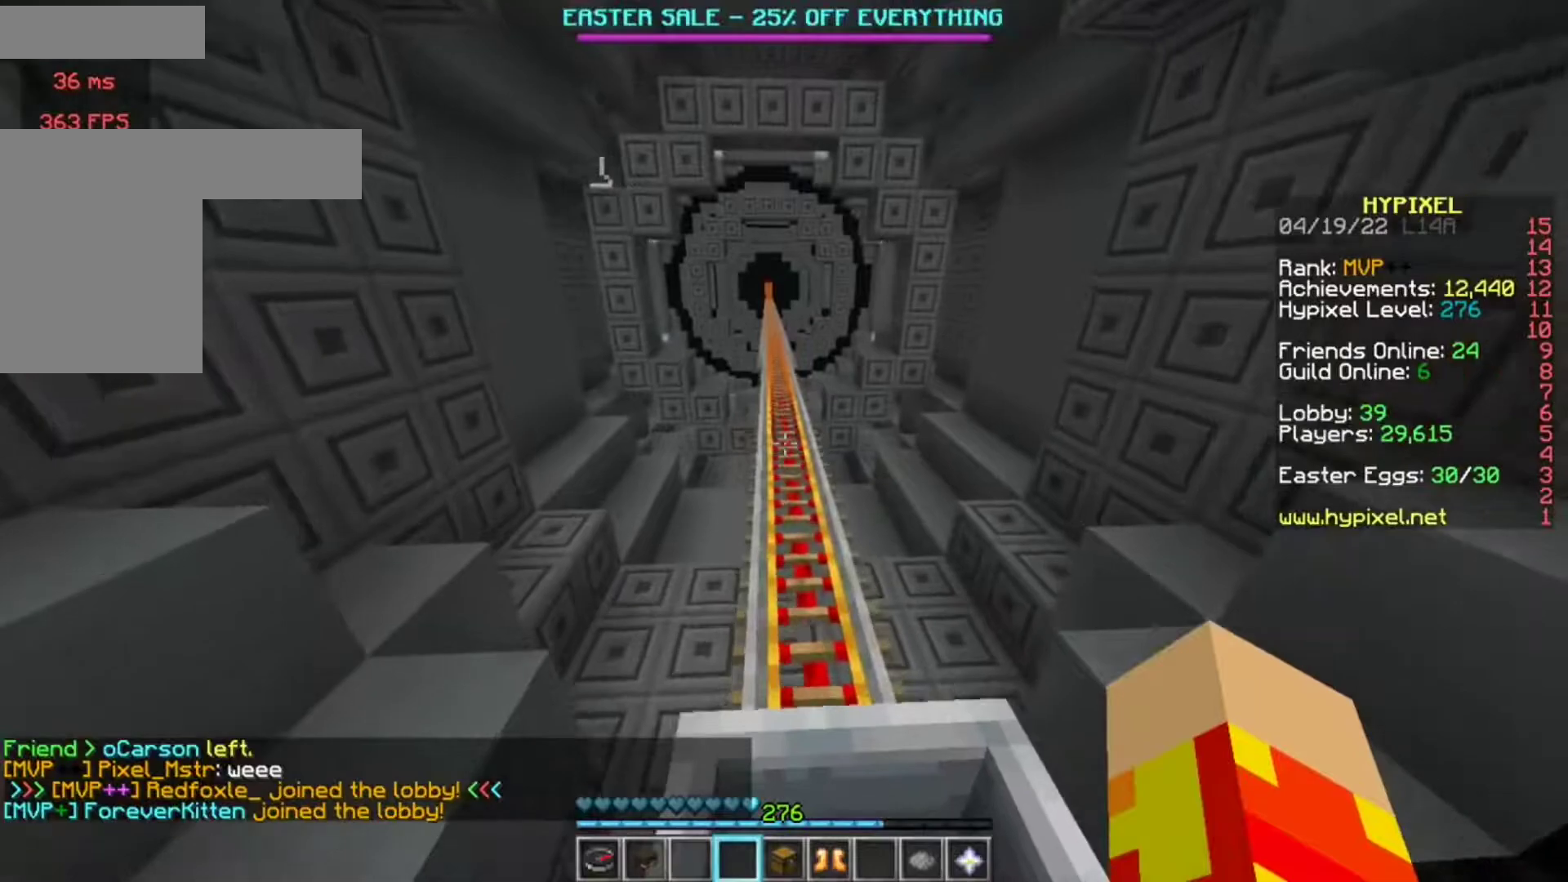
{"keys": ["w"], "mouse": [], "events": []}
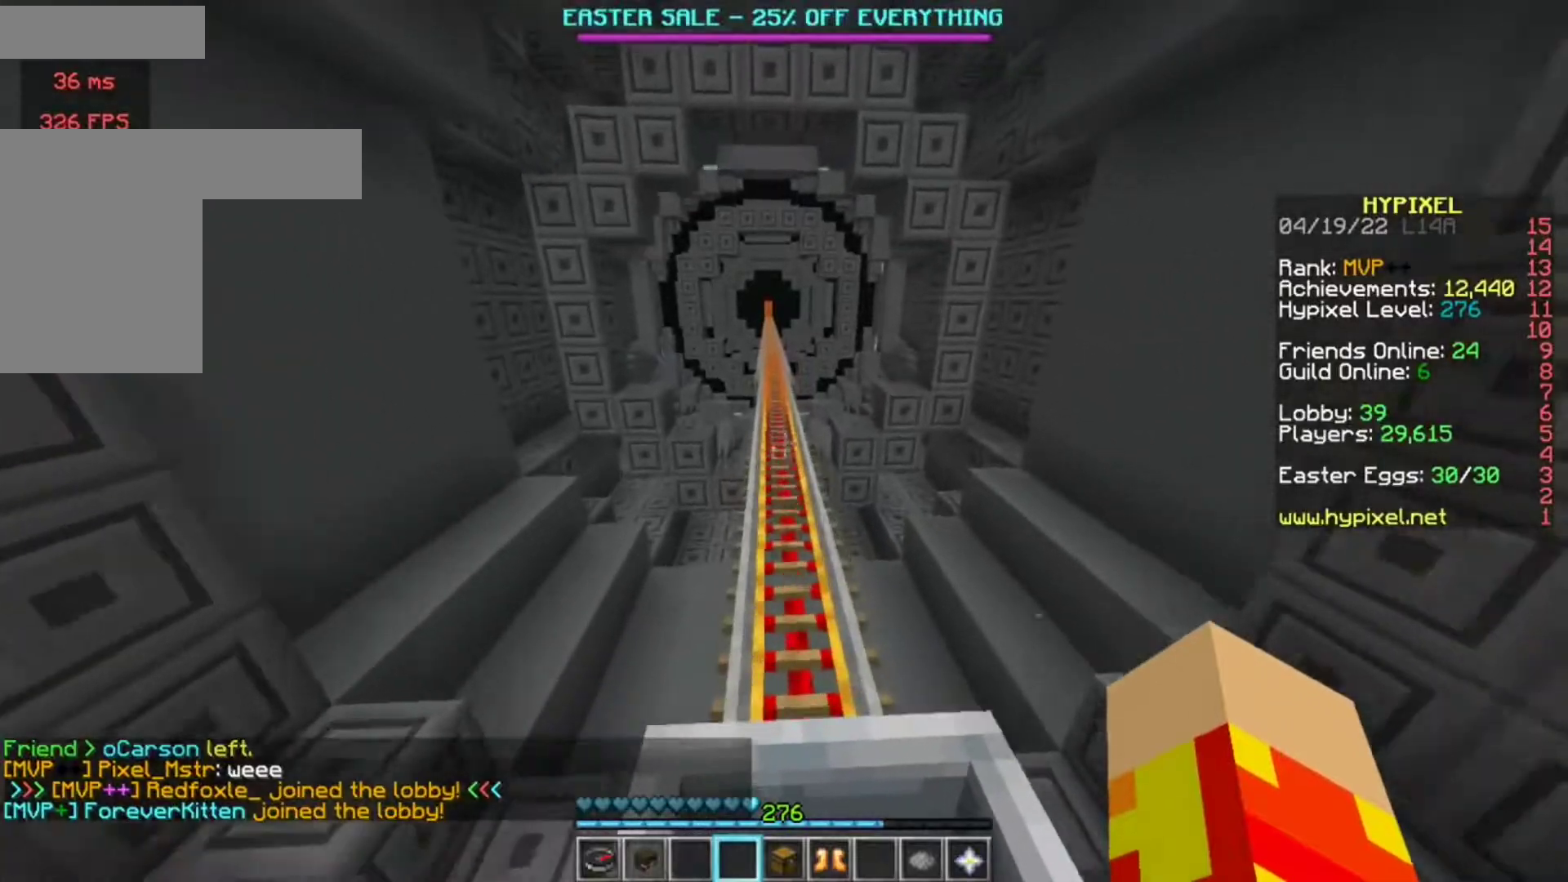
{"keys": ["w"], "mouse": [], "events": []}
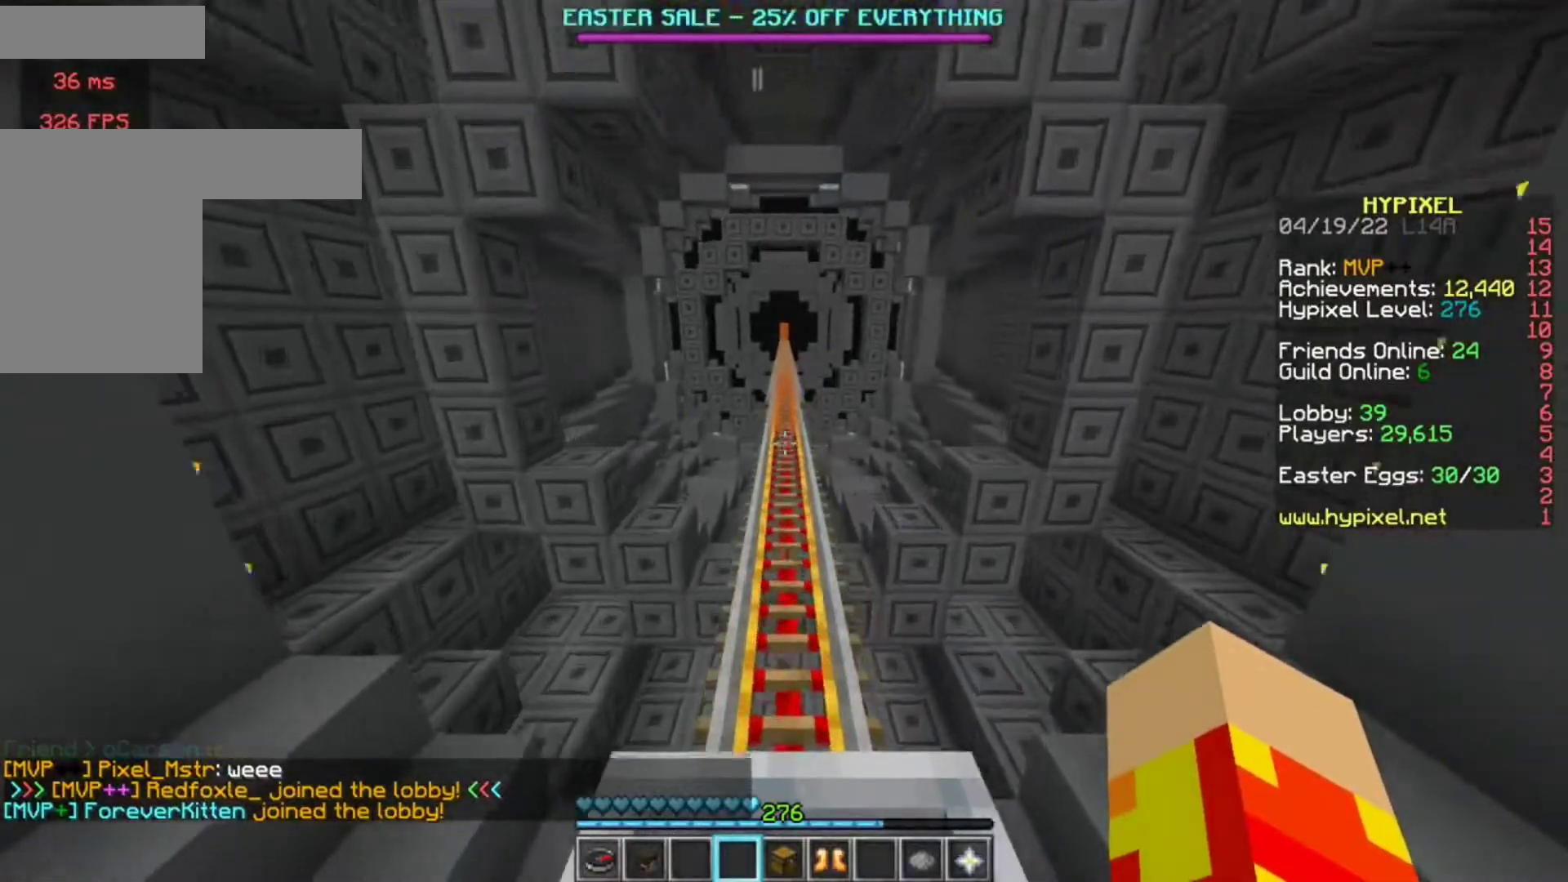
{"keys": ["w"], "mouse": [], "events": []}
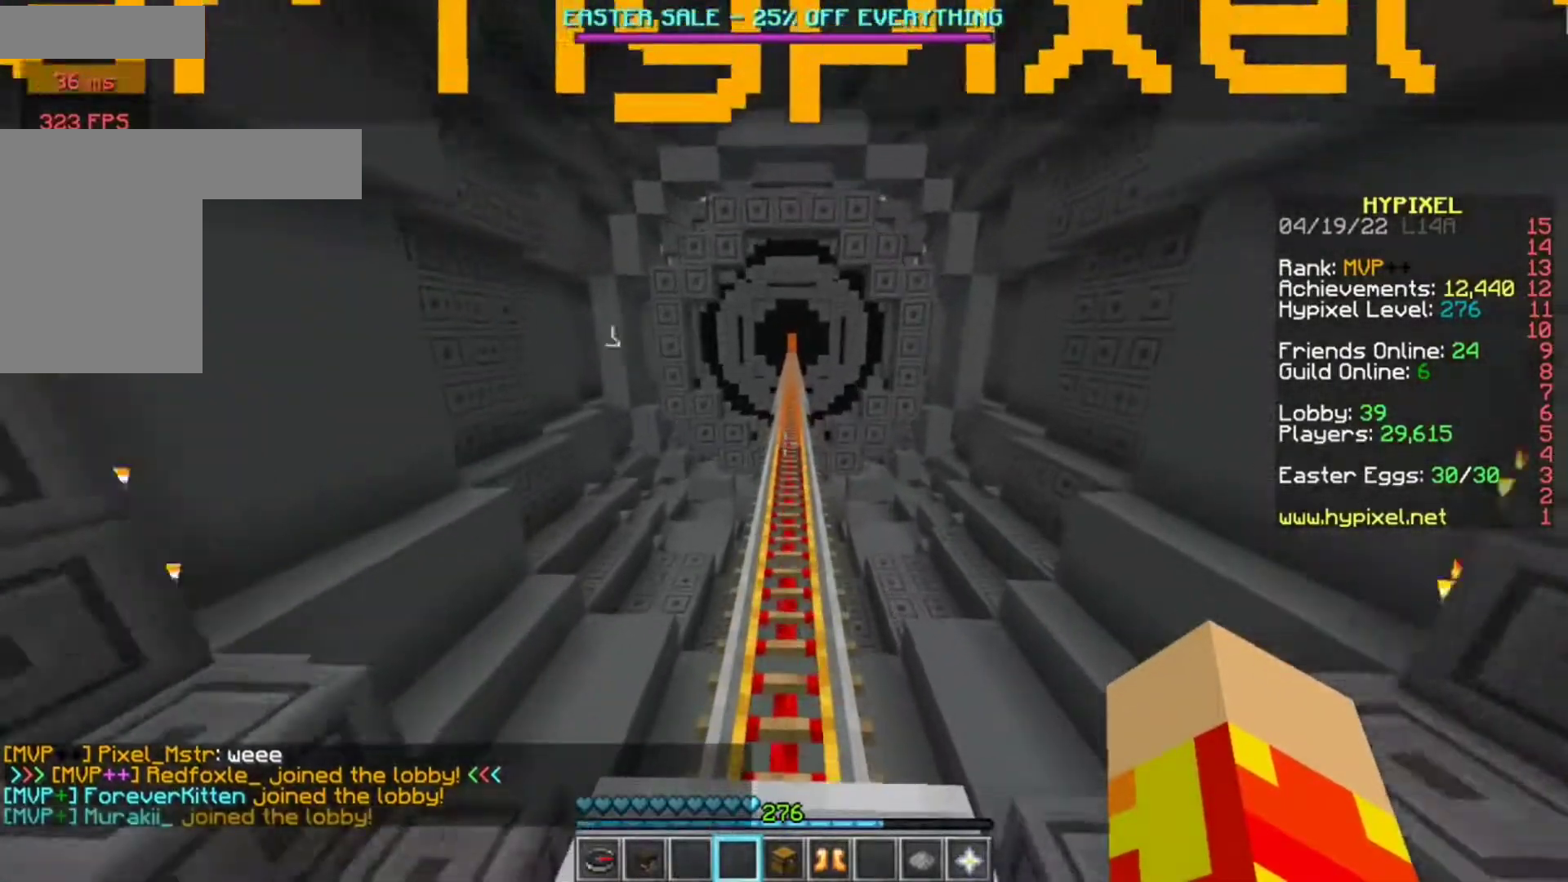
{"keys": ["w"], "mouse": [], "events": []}
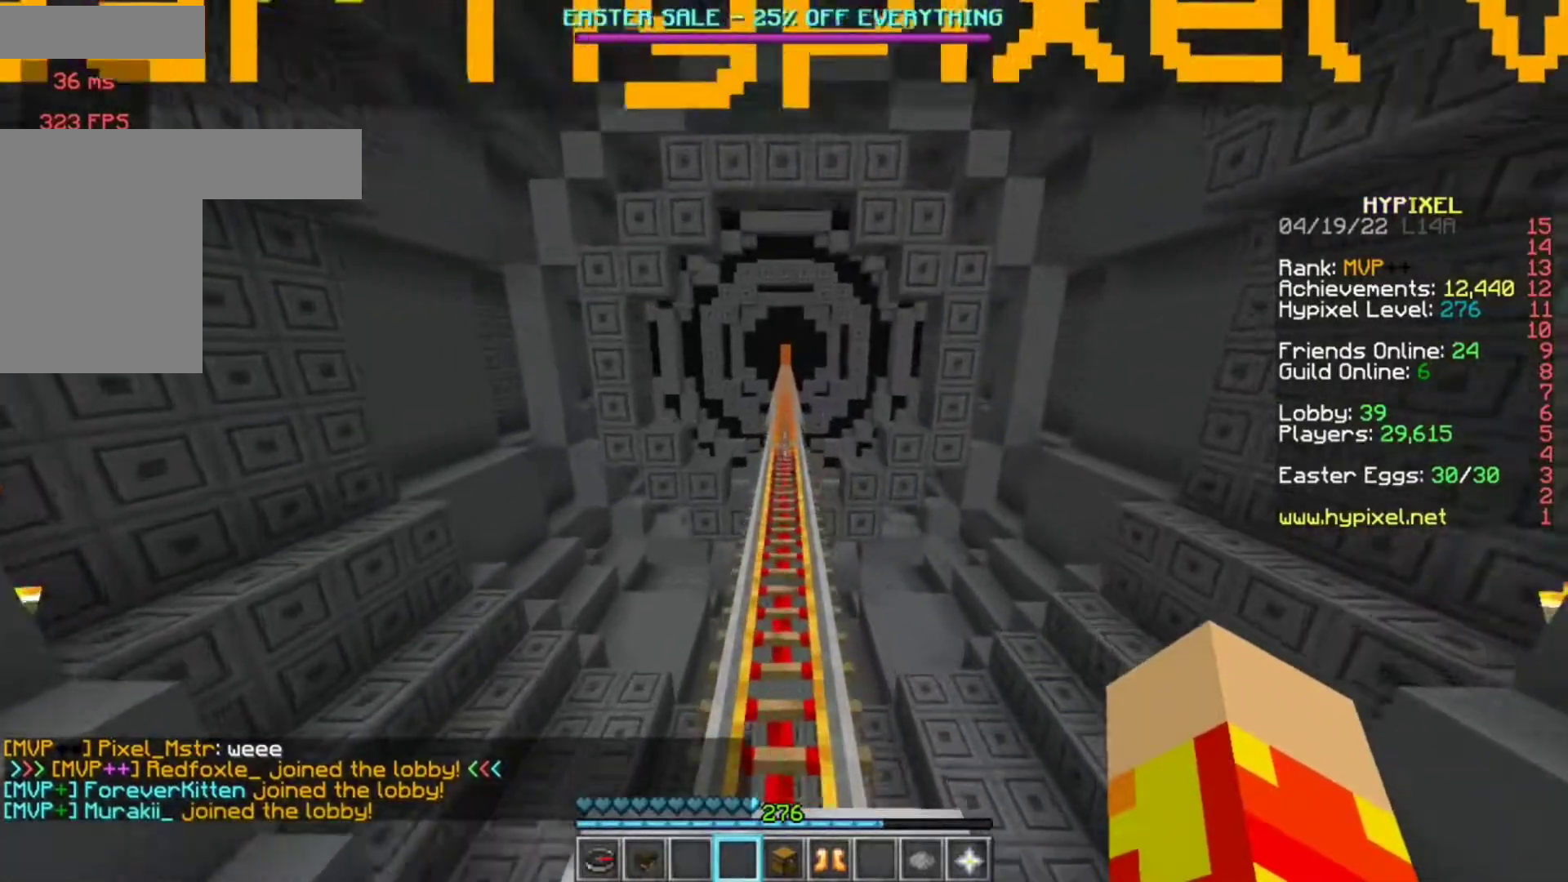
{"keys": [], "mouse": [], "events": [[83, "w", "up"]]}
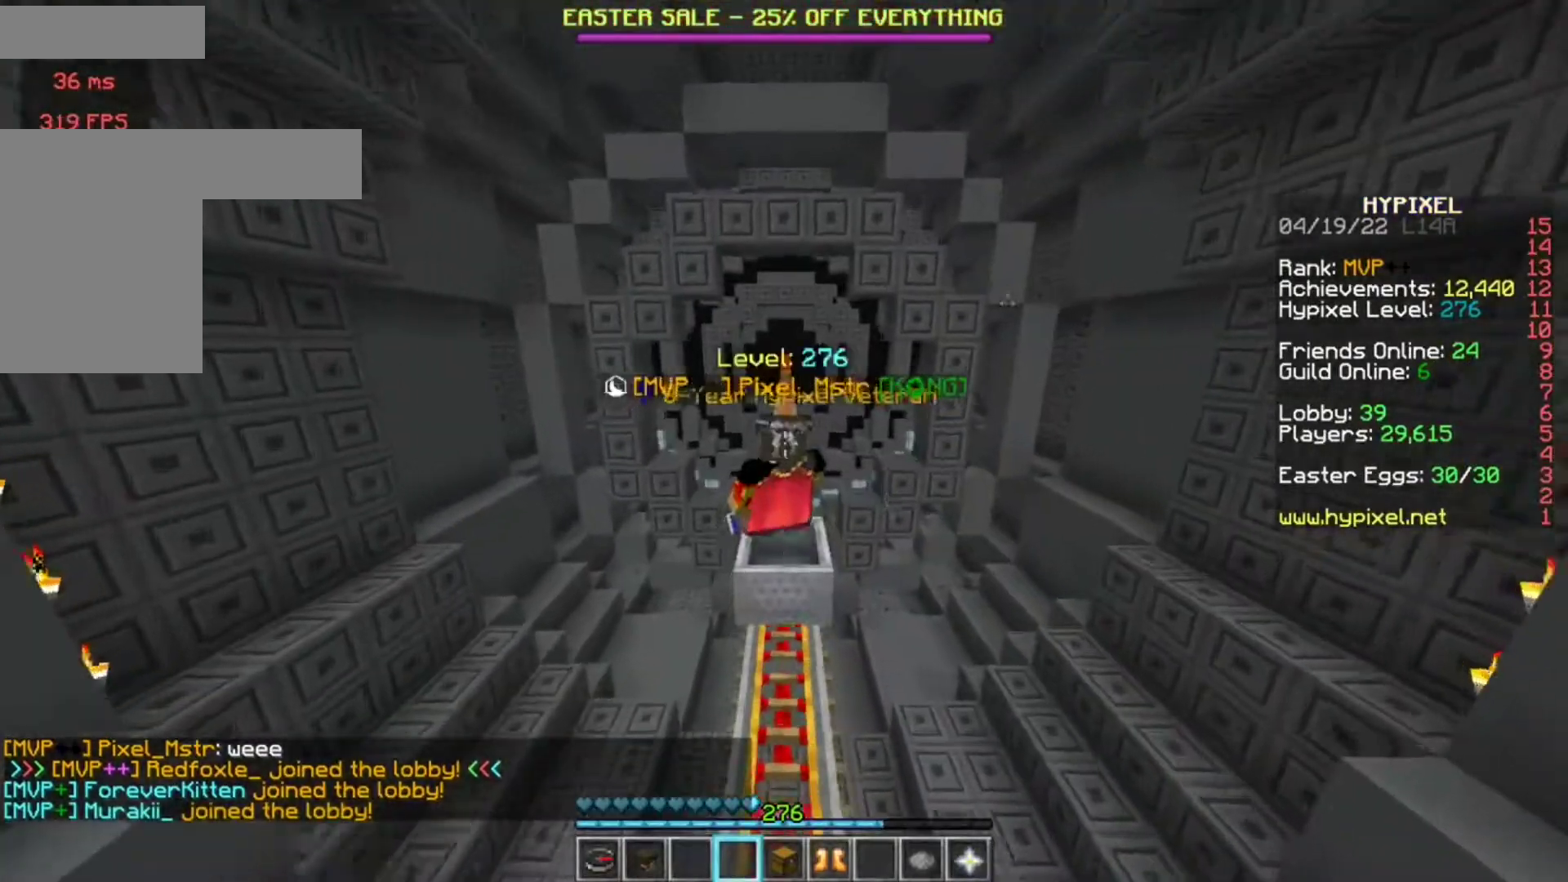
{"keys": ["w"], "mouse": [], "events": [[350, "w", "down"]]}
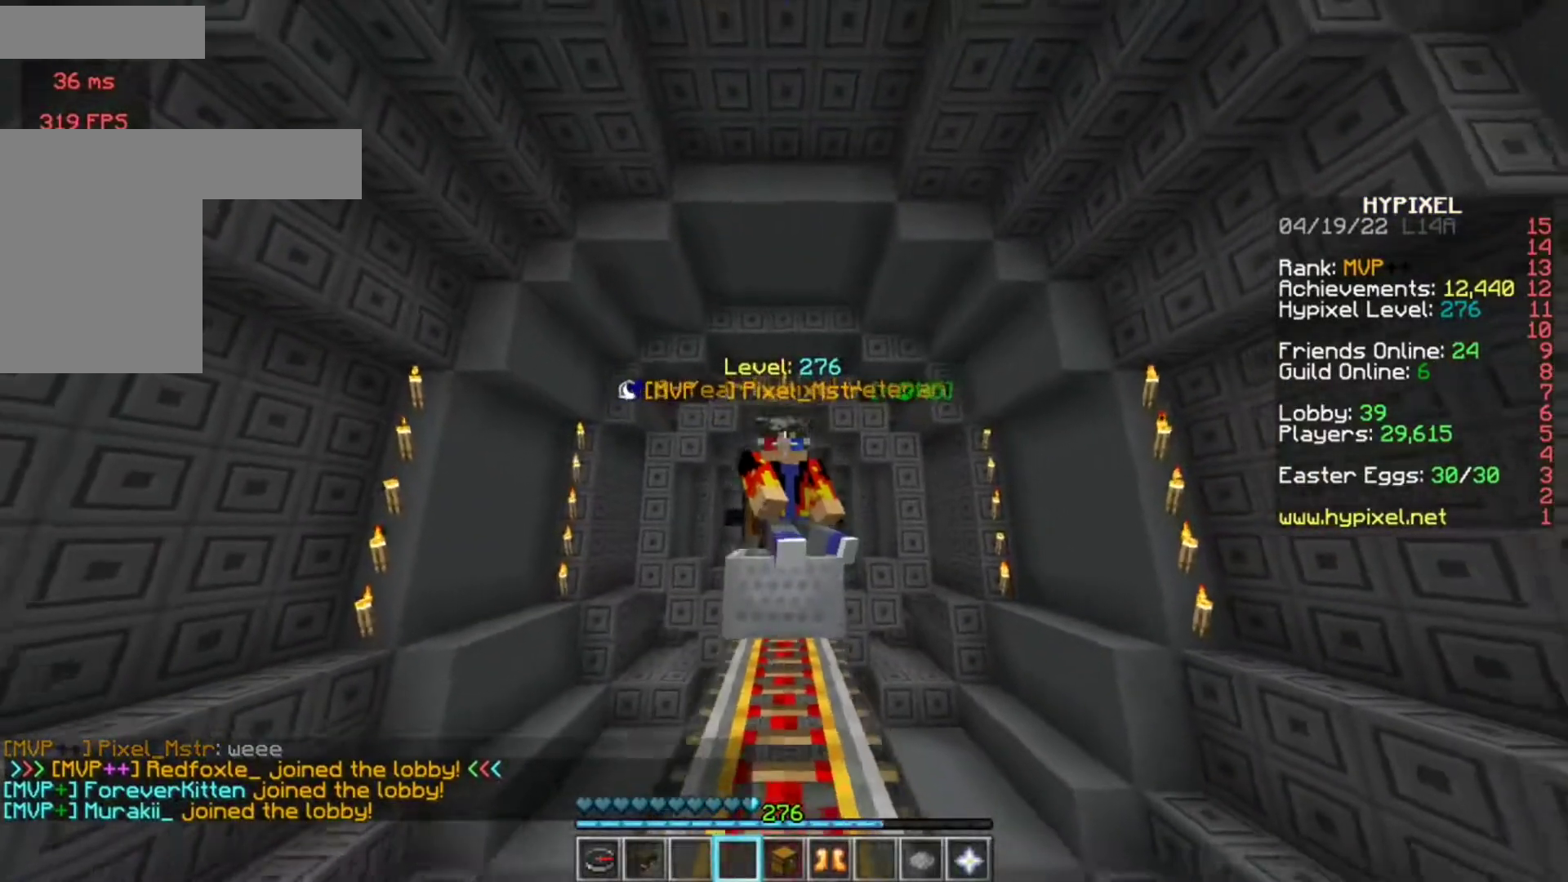
{"keys": ["w"], "mouse": [], "events": [[350, "mouse_left", "down"], [483, "mouse_left", "up"]]}
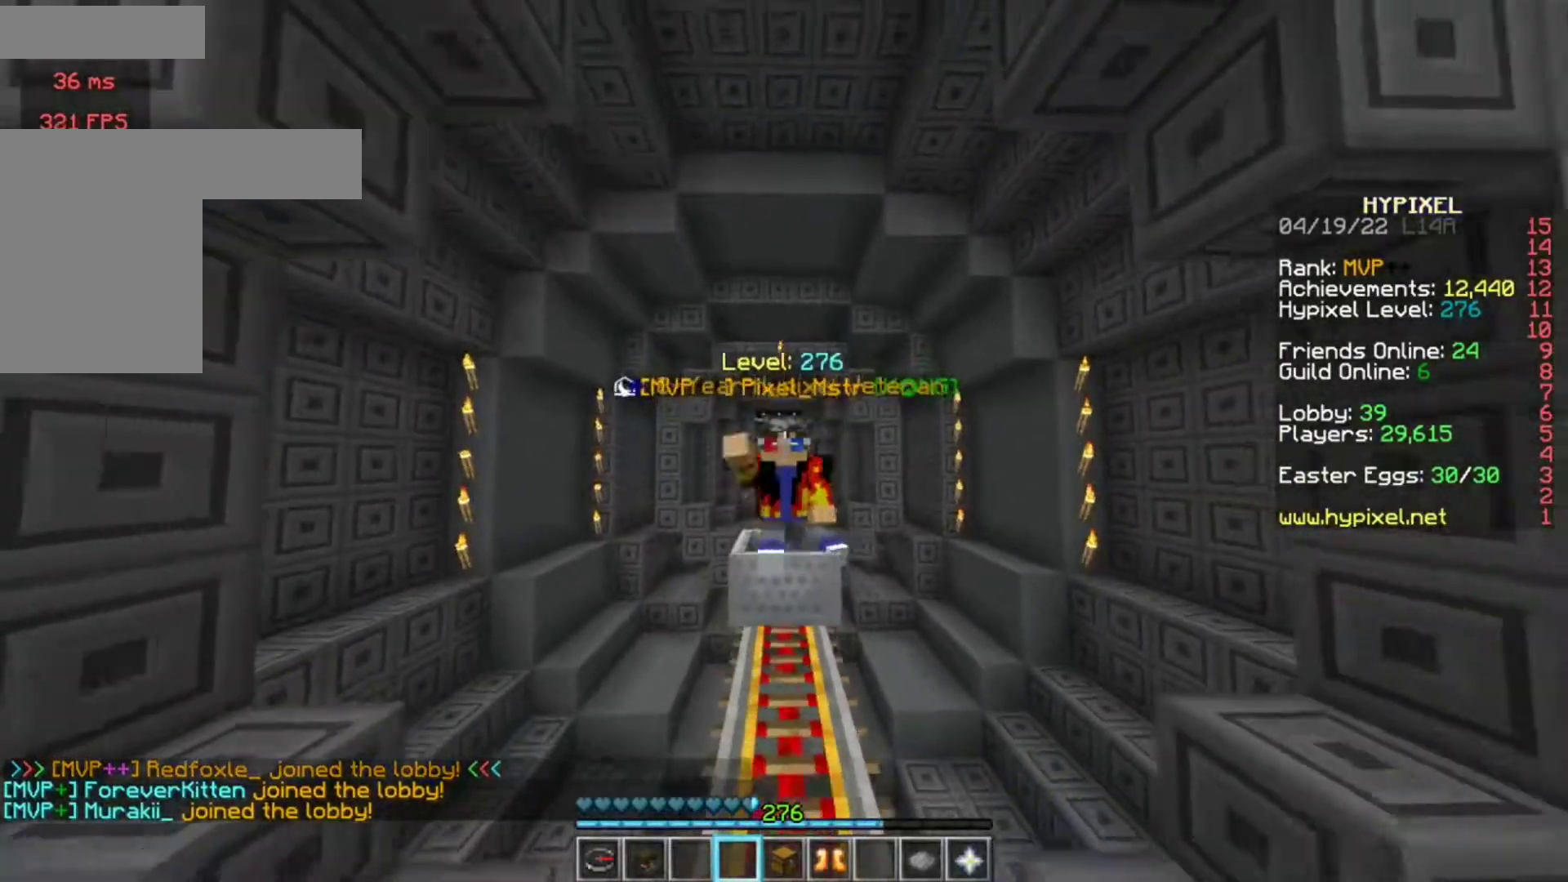
{"keys": ["w"], "mouse": ["left"], "events": [[50, "mouse_left", "down"], [183, "mouse_left", "up"], [250, "mouse_left", "down"], [383, "mouse_left", "up"], [450, "mouse_left", "down"]]}
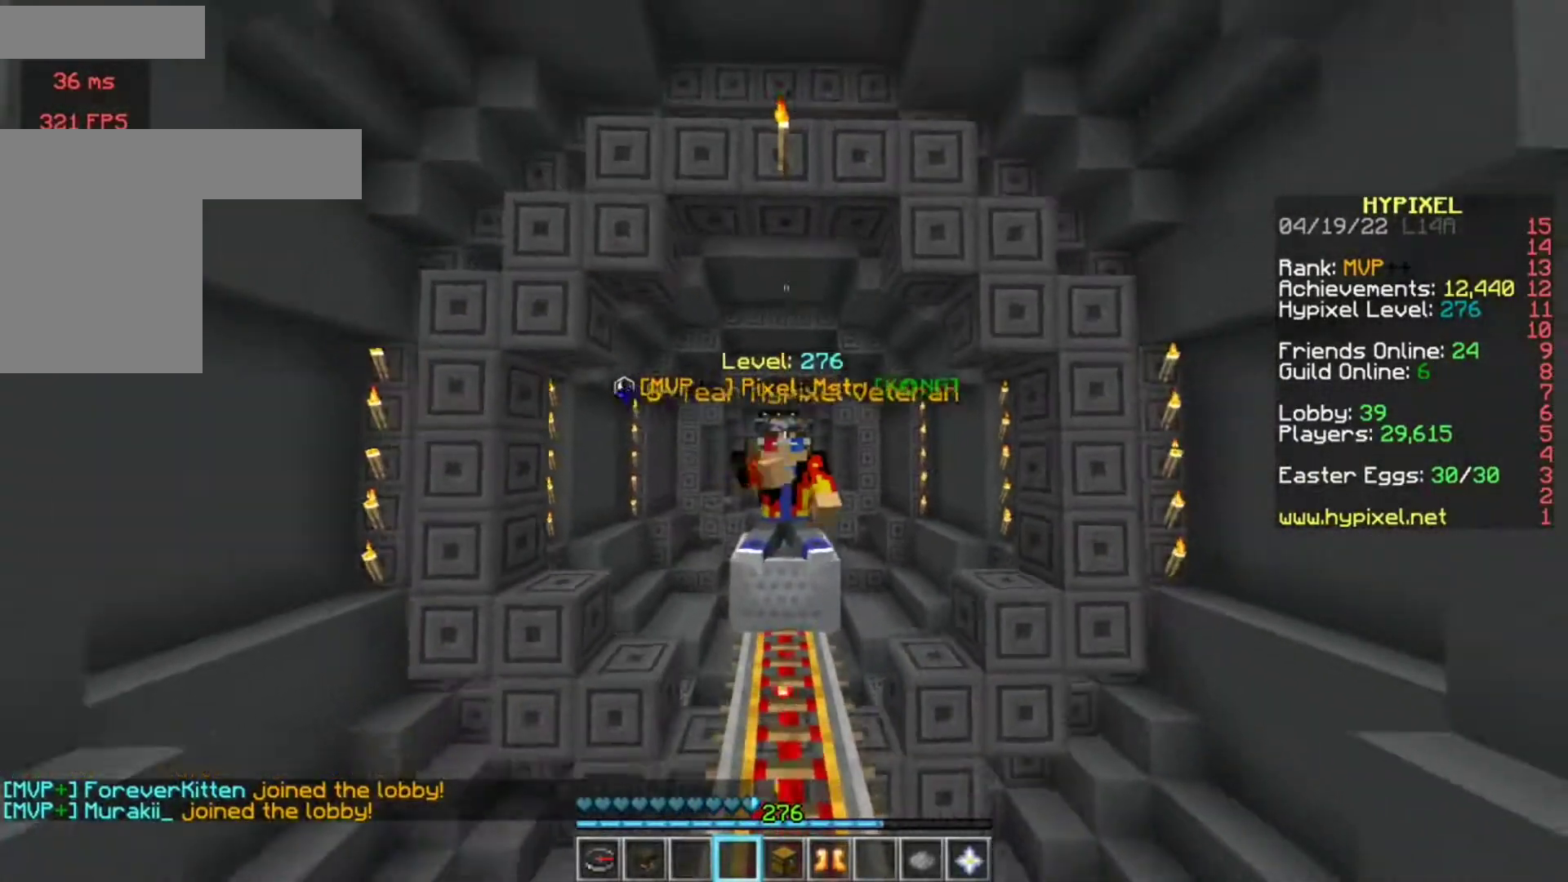
{"keys": ["w"], "mouse": ["left"], "events": [[117, "mouse_left", "up"], [450, "mouse_left", "down"]]}
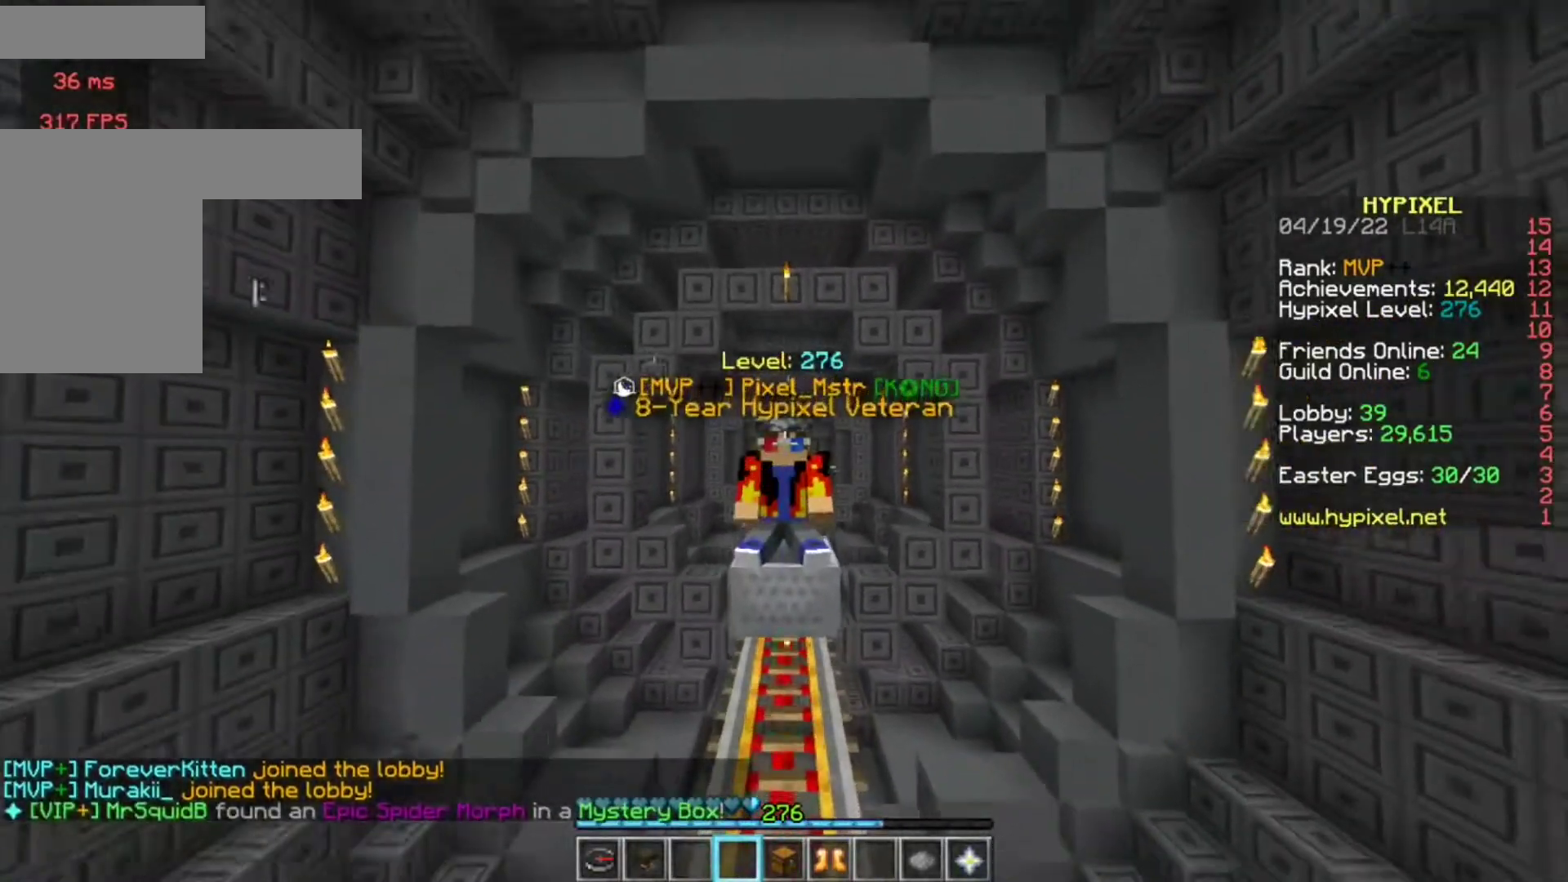
{"keys": ["w"], "mouse": [], "events": [[83, "mouse_left", "up"]]}
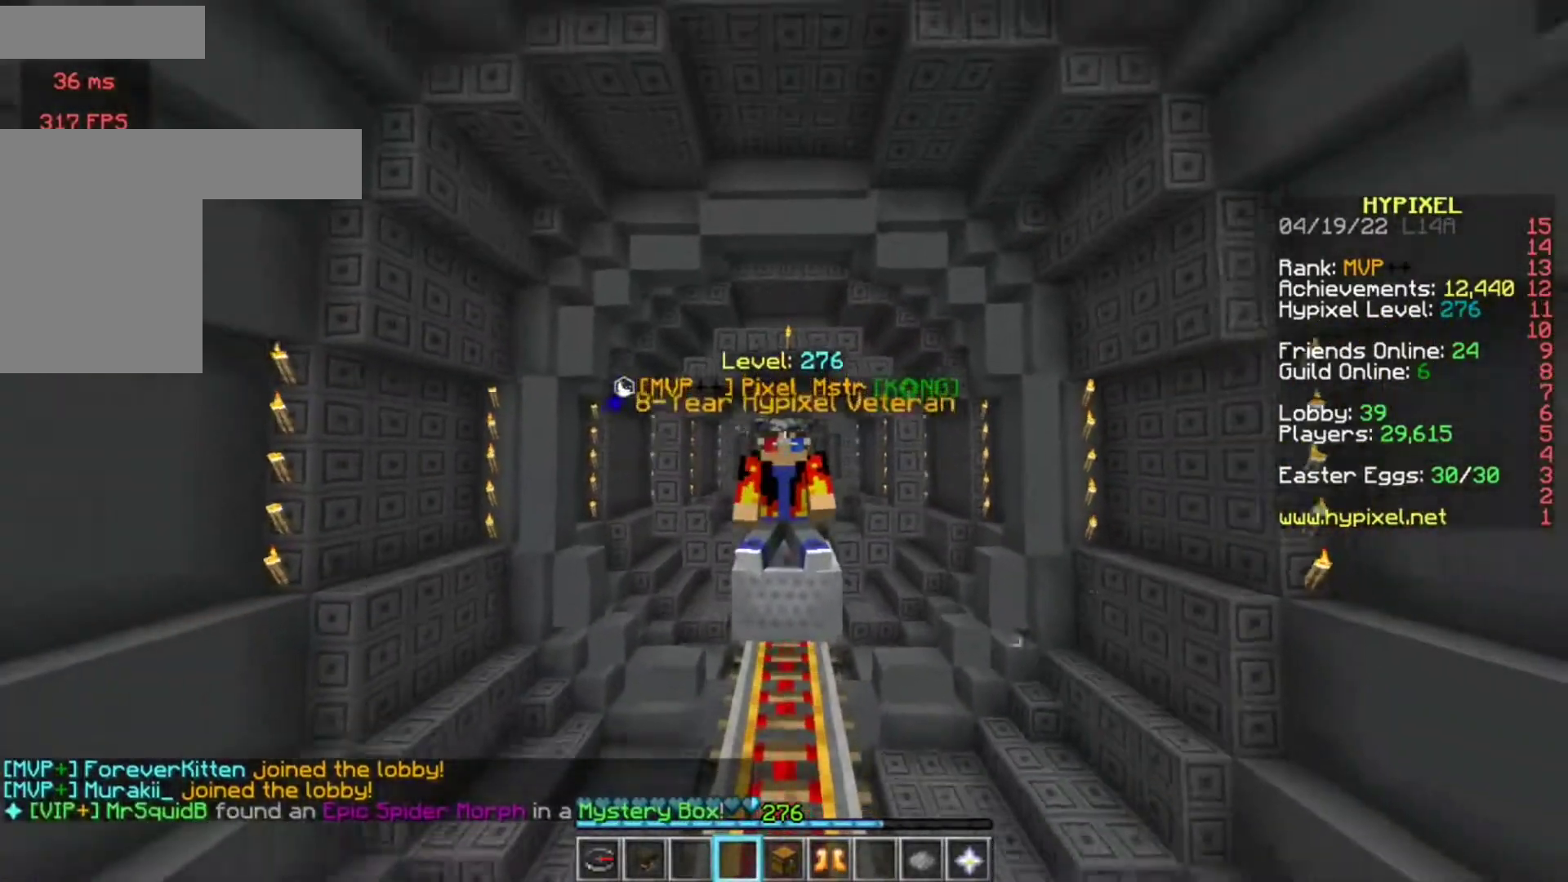
{"keys": ["w"], "mouse": [], "events": []}
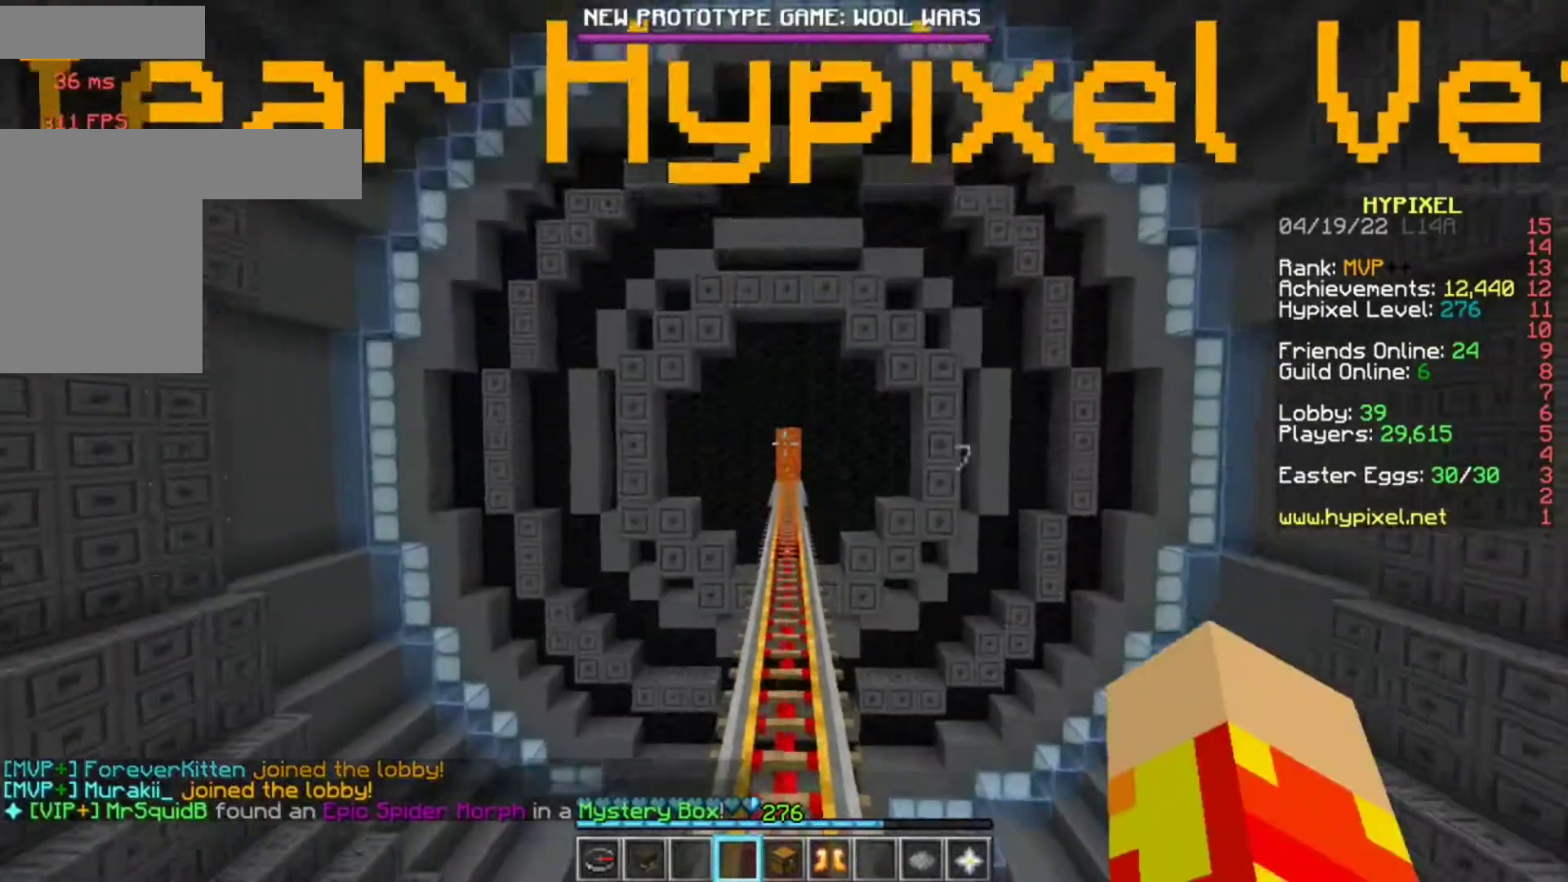
{"keys": ["w"], "mouse": [], "events": []}
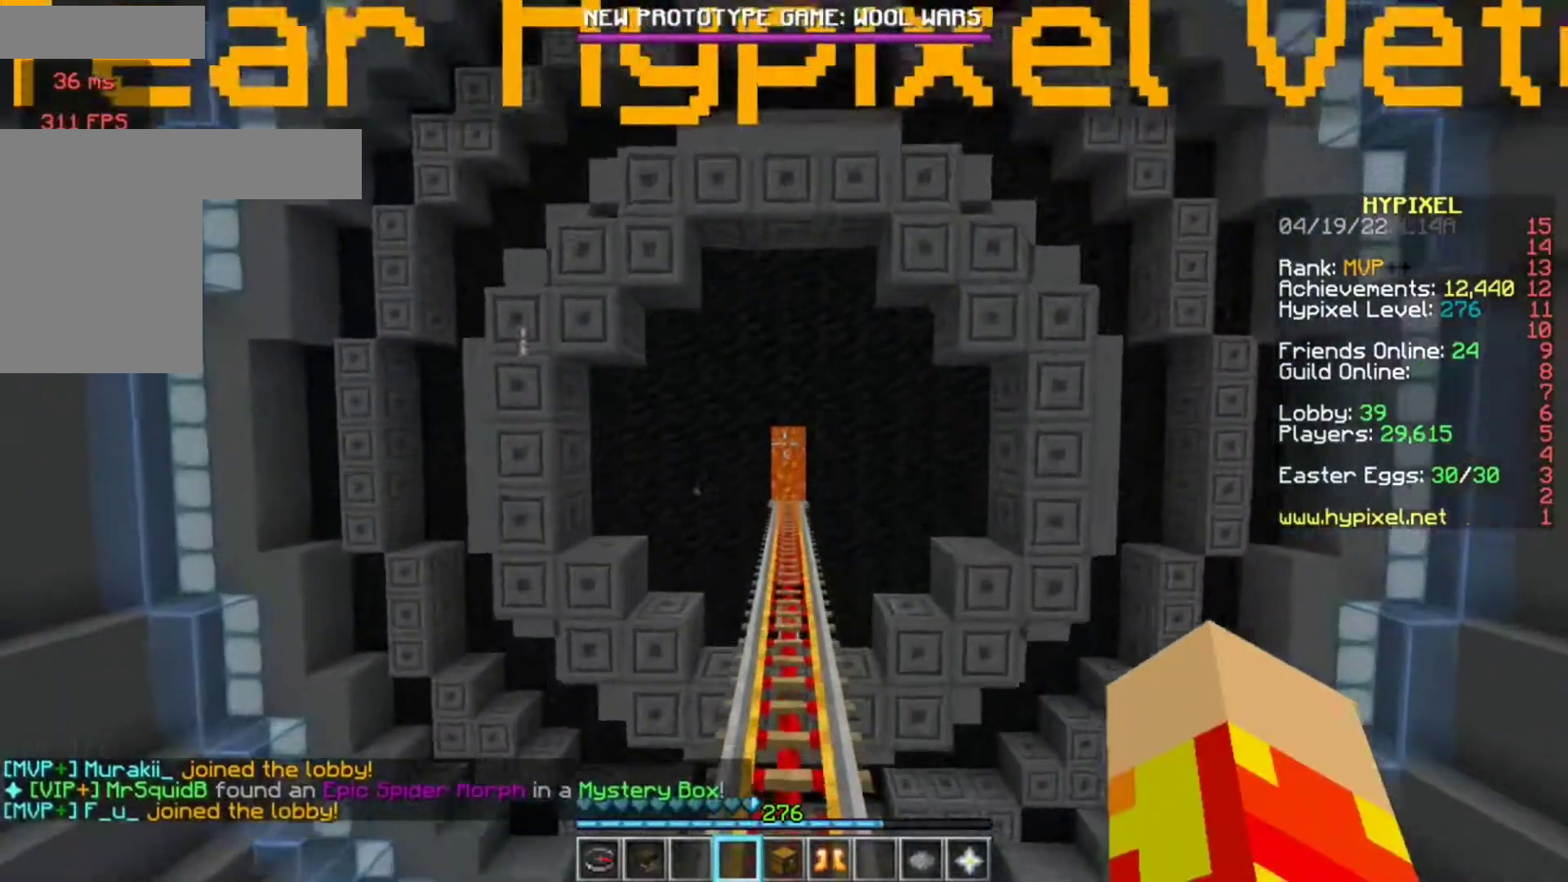
{"keys": ["w"], "mouse": [], "events": []}
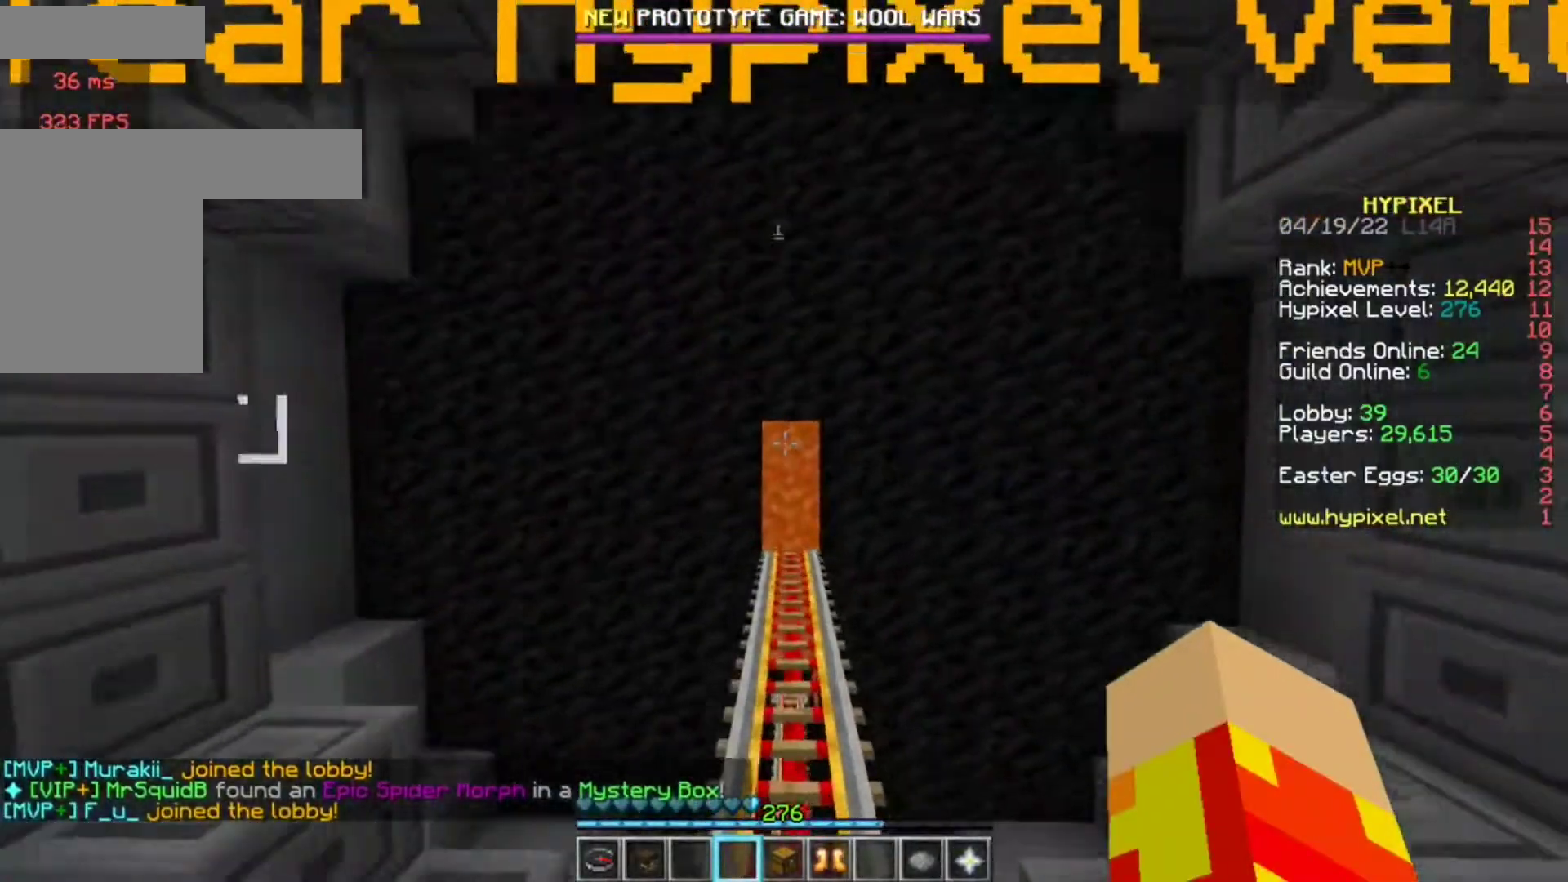
{"keys": ["w"], "mouse": [], "events": []}
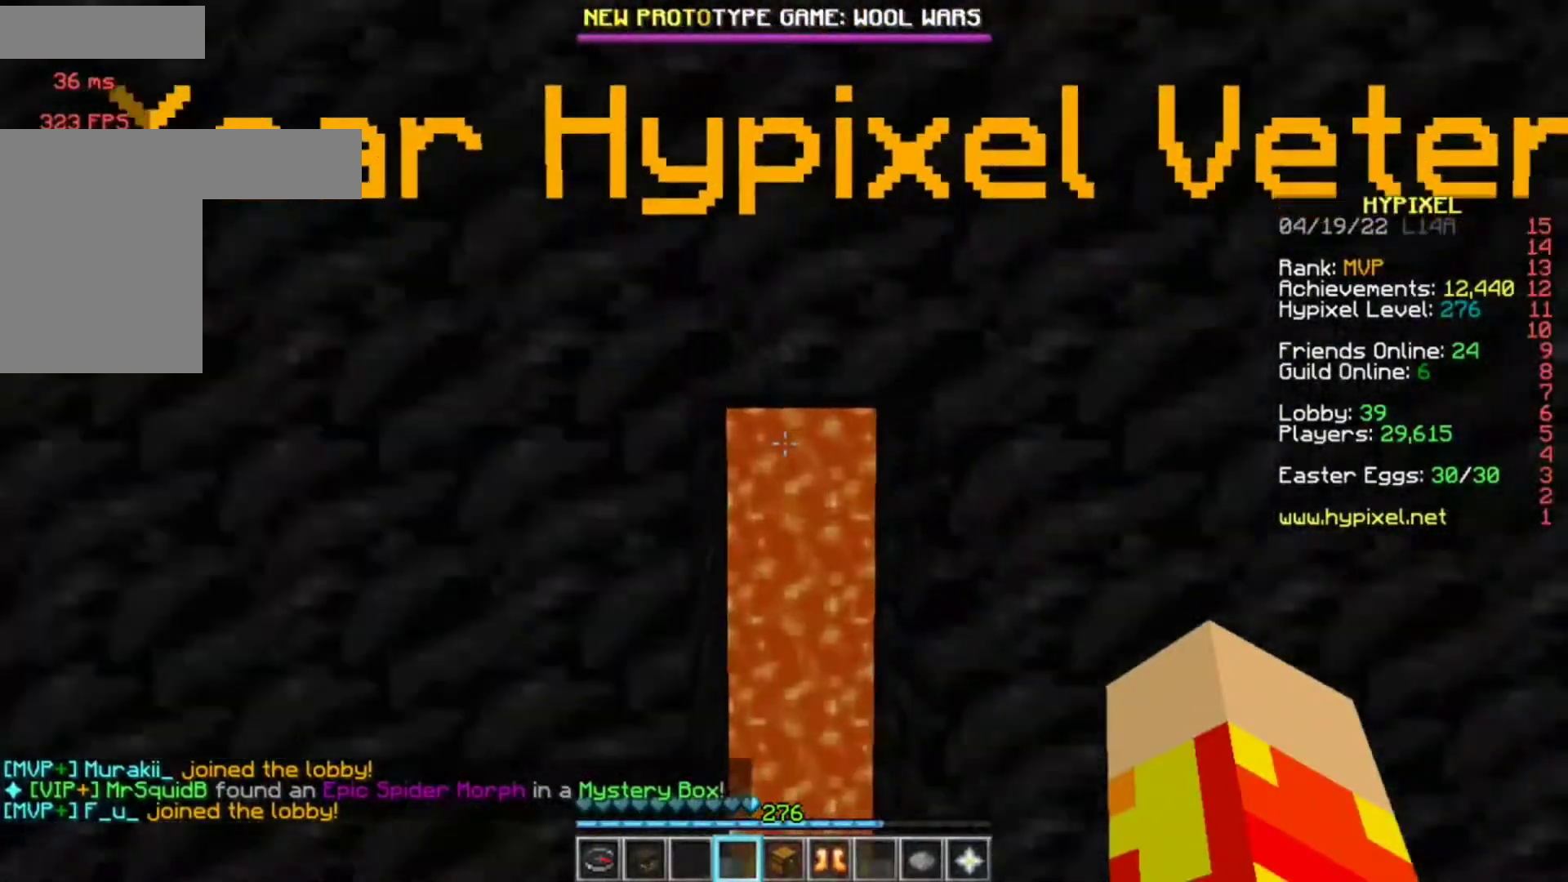
{"keys": ["w"], "mouse": [], "events": []}
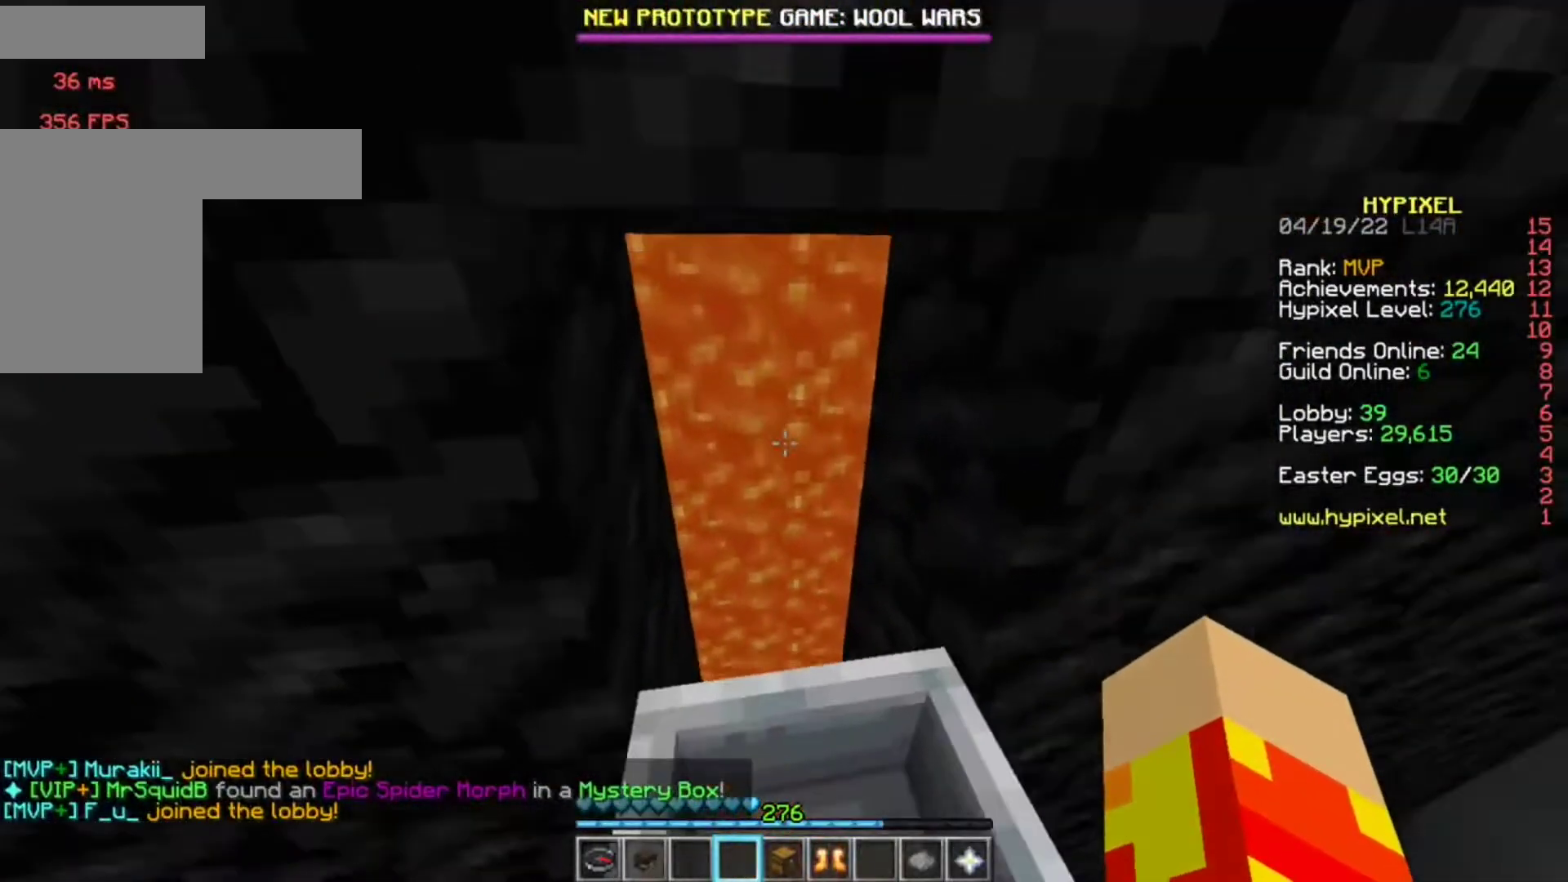
{"keys": ["w"], "mouse": [], "events": []}
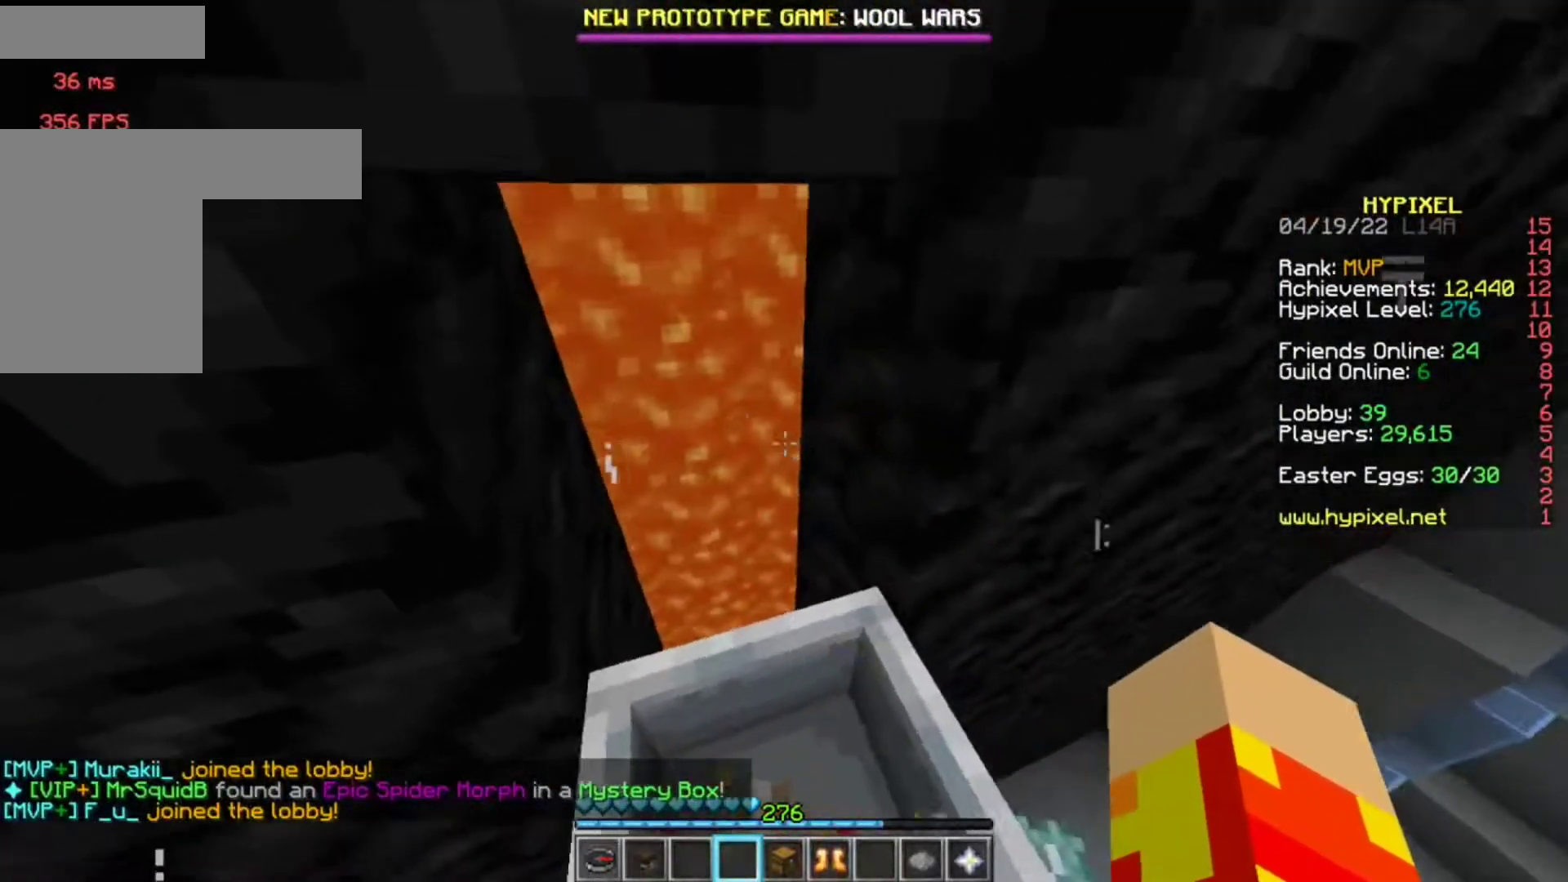
{"keys": [], "mouse": [], "events": [[500, "w", "up"]]}
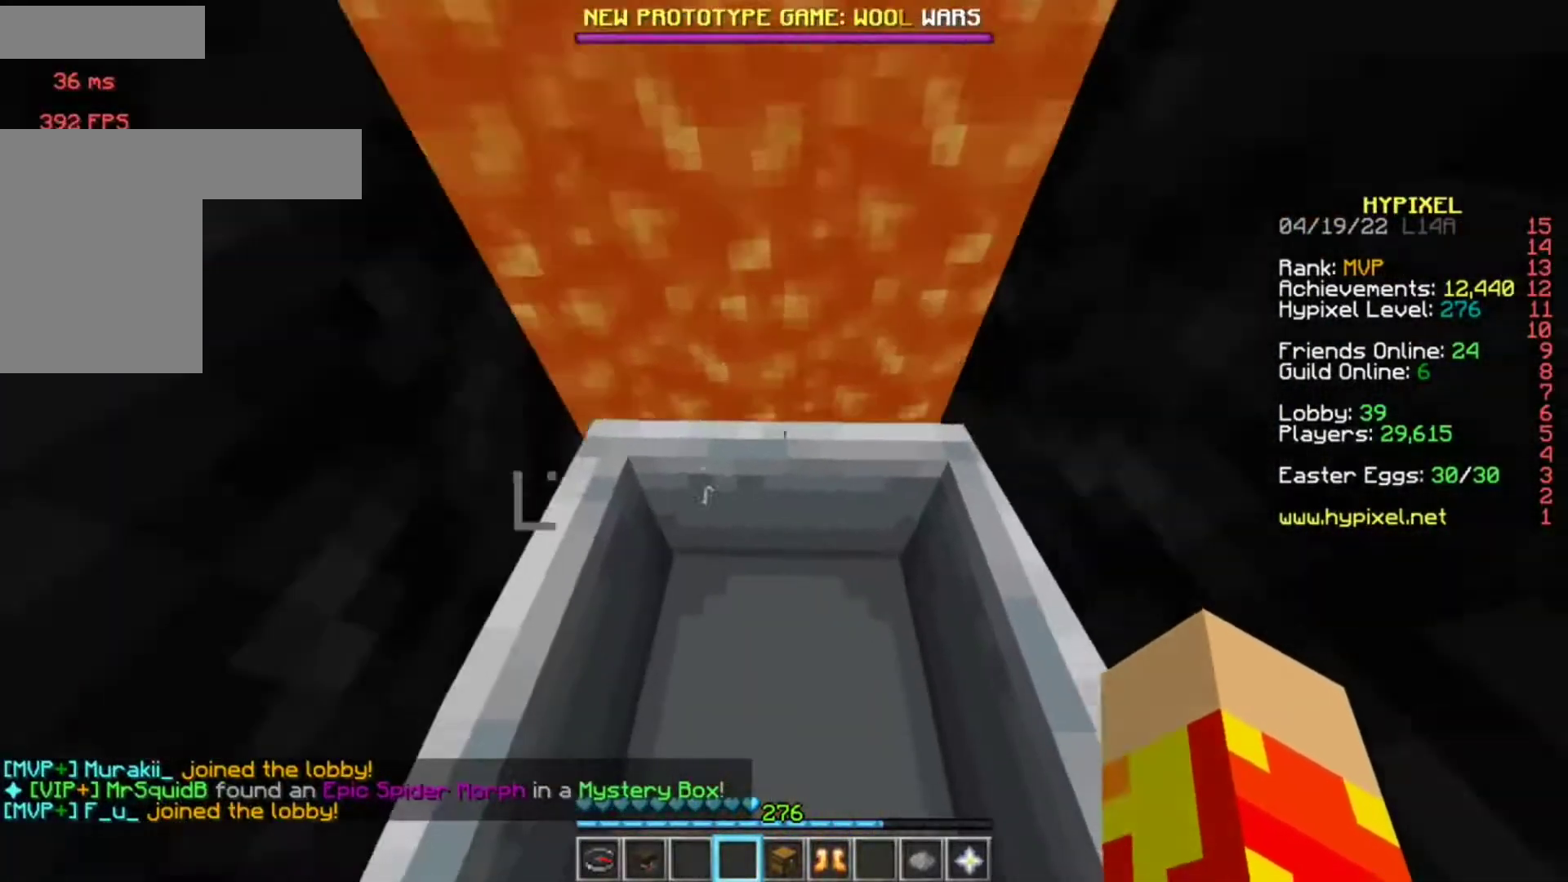
{"keys": [], "mouse": [], "events": []}
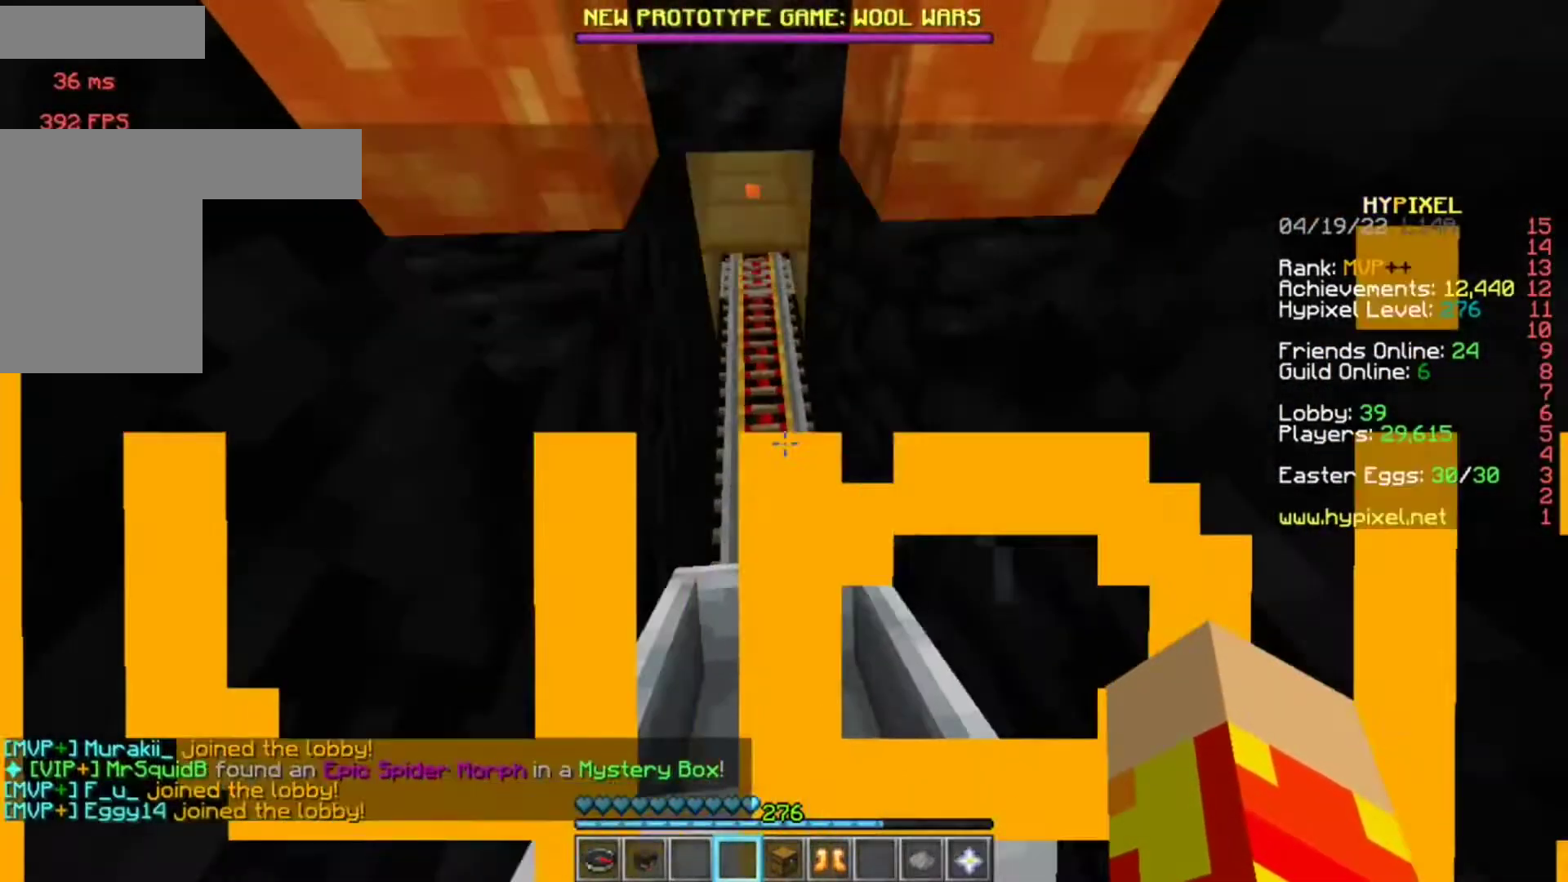
{"keys": ["w"], "mouse": [], "events": [[83, "w", "down"]]}
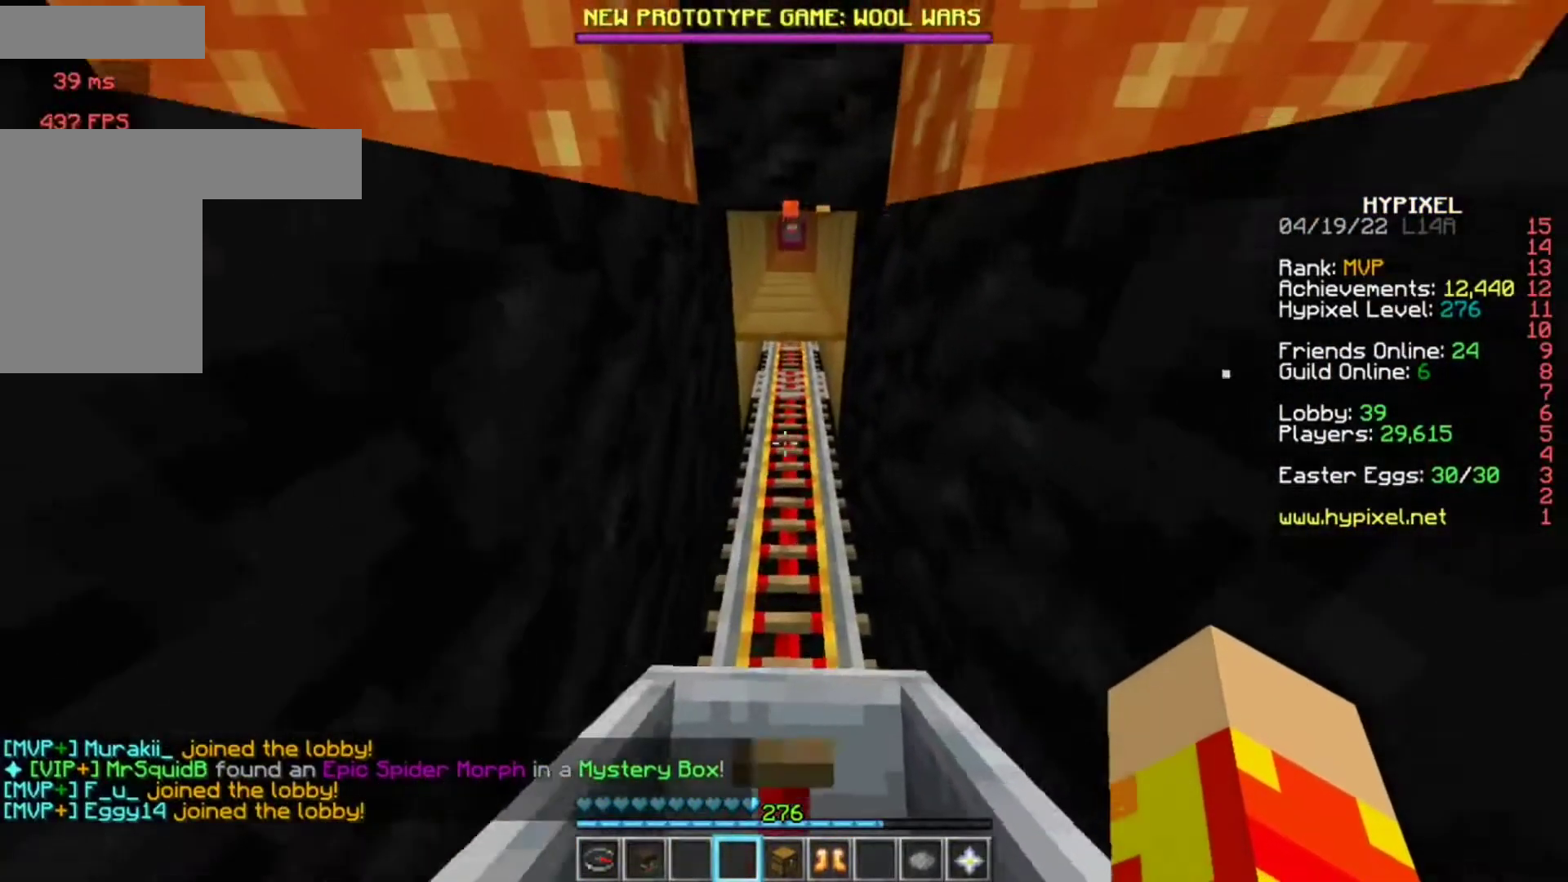
{"keys": ["w"], "mouse": [], "events": []}
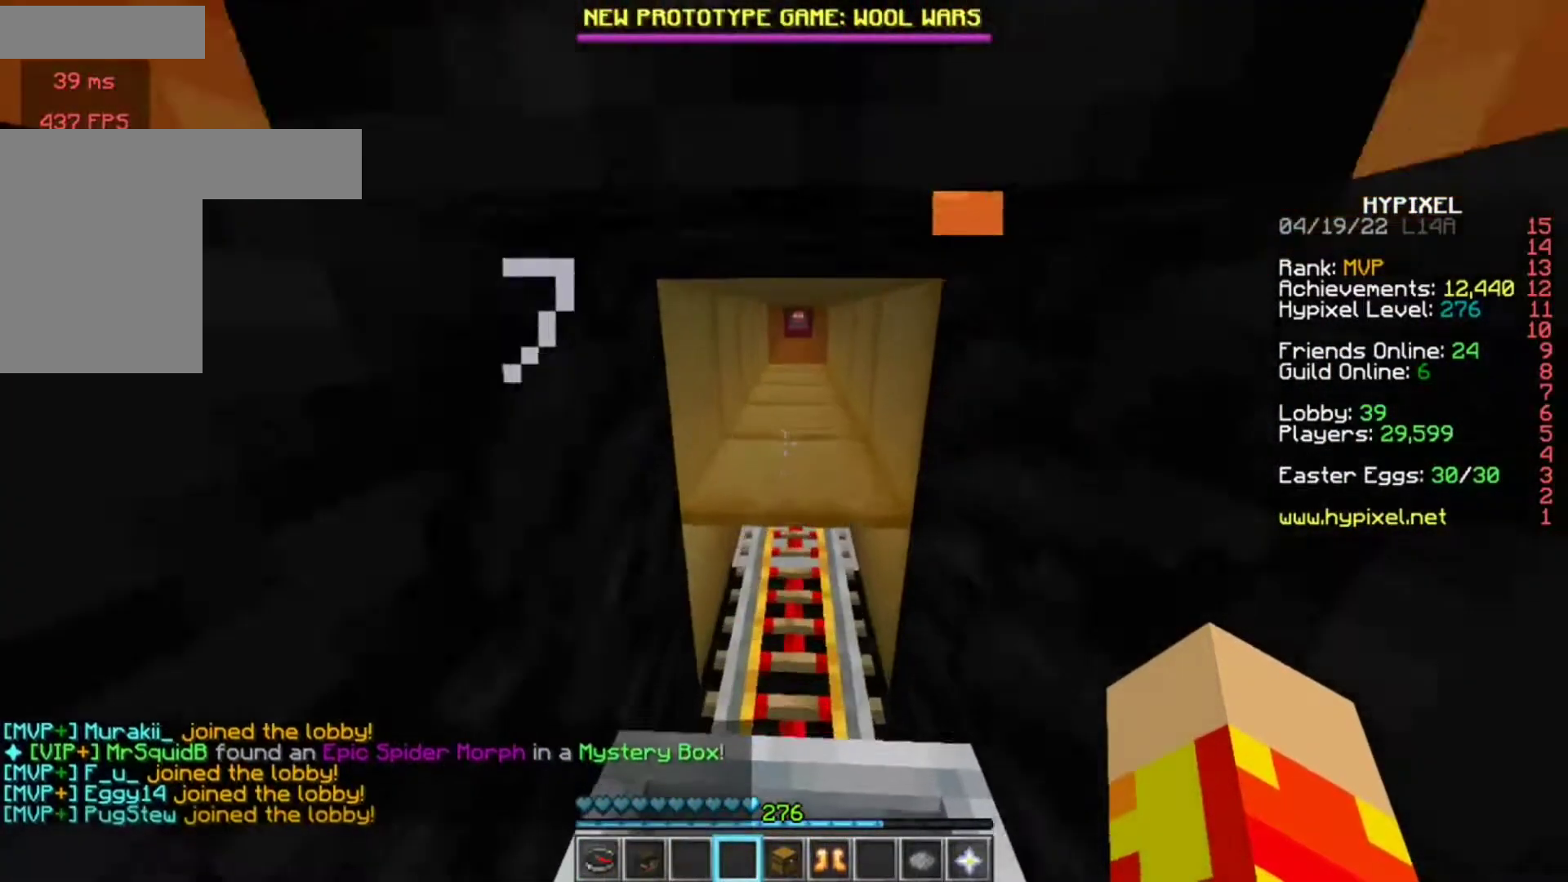
{"keys": ["w"], "mouse": [], "events": []}
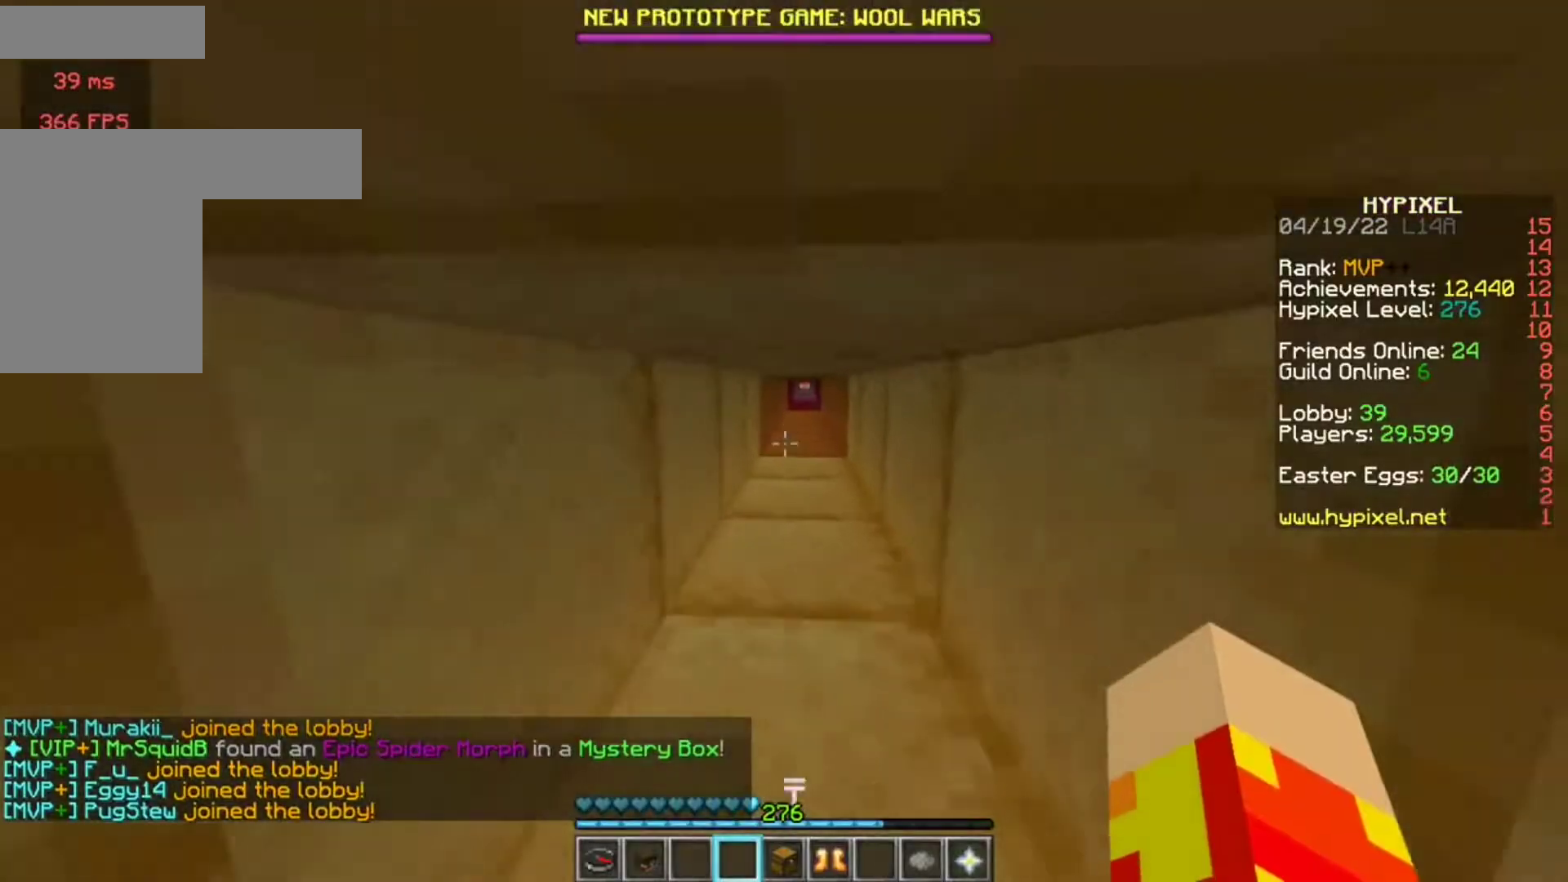
{"keys": ["w"], "mouse": [], "events": []}
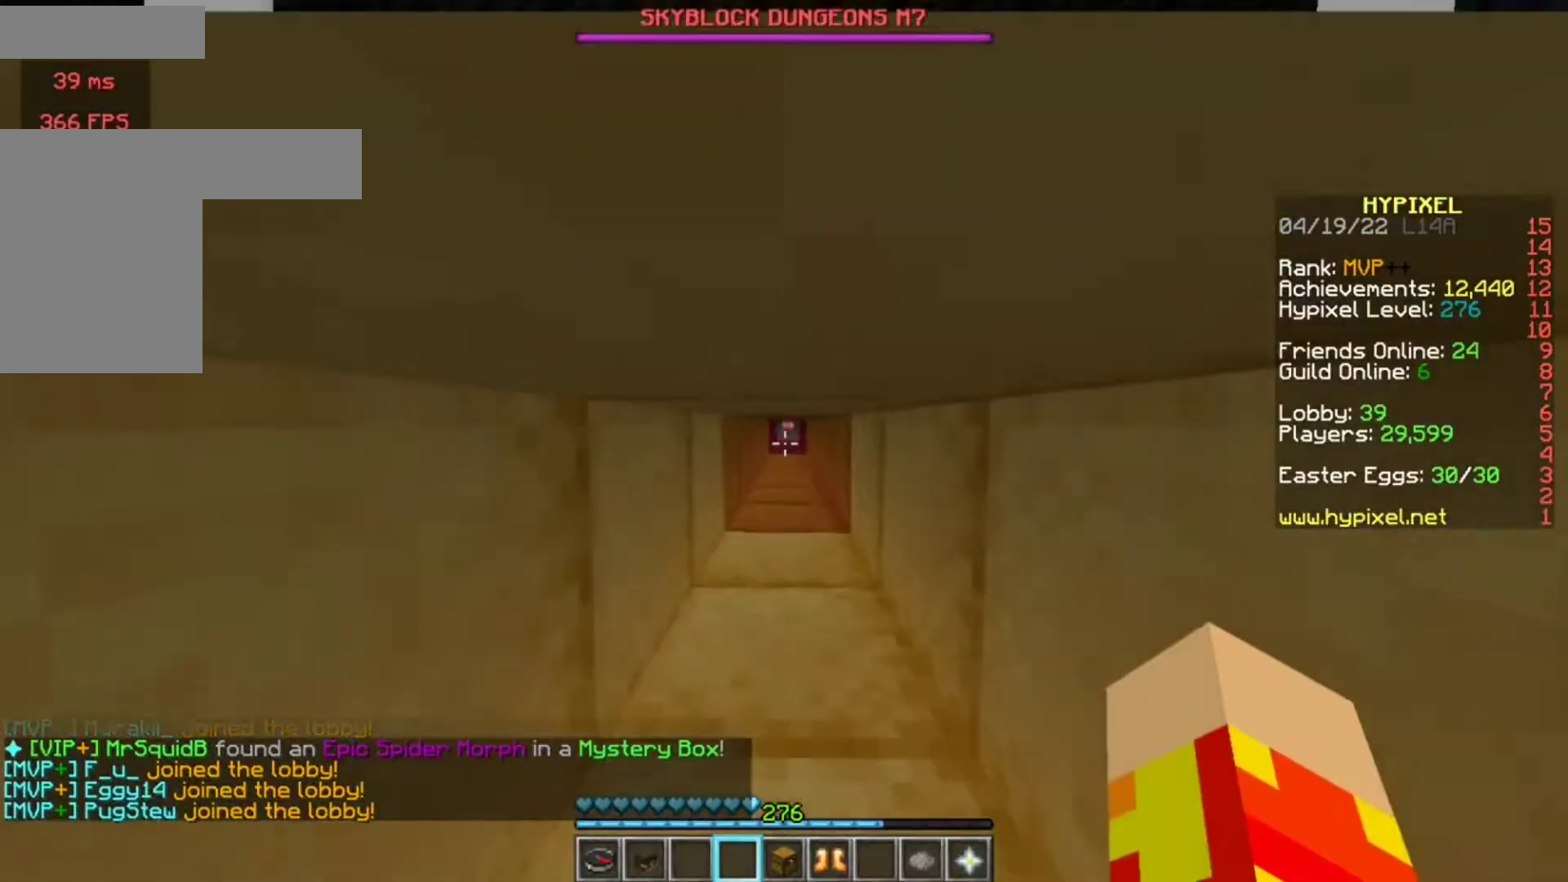
{"keys": ["w"], "mouse": [], "events": []}
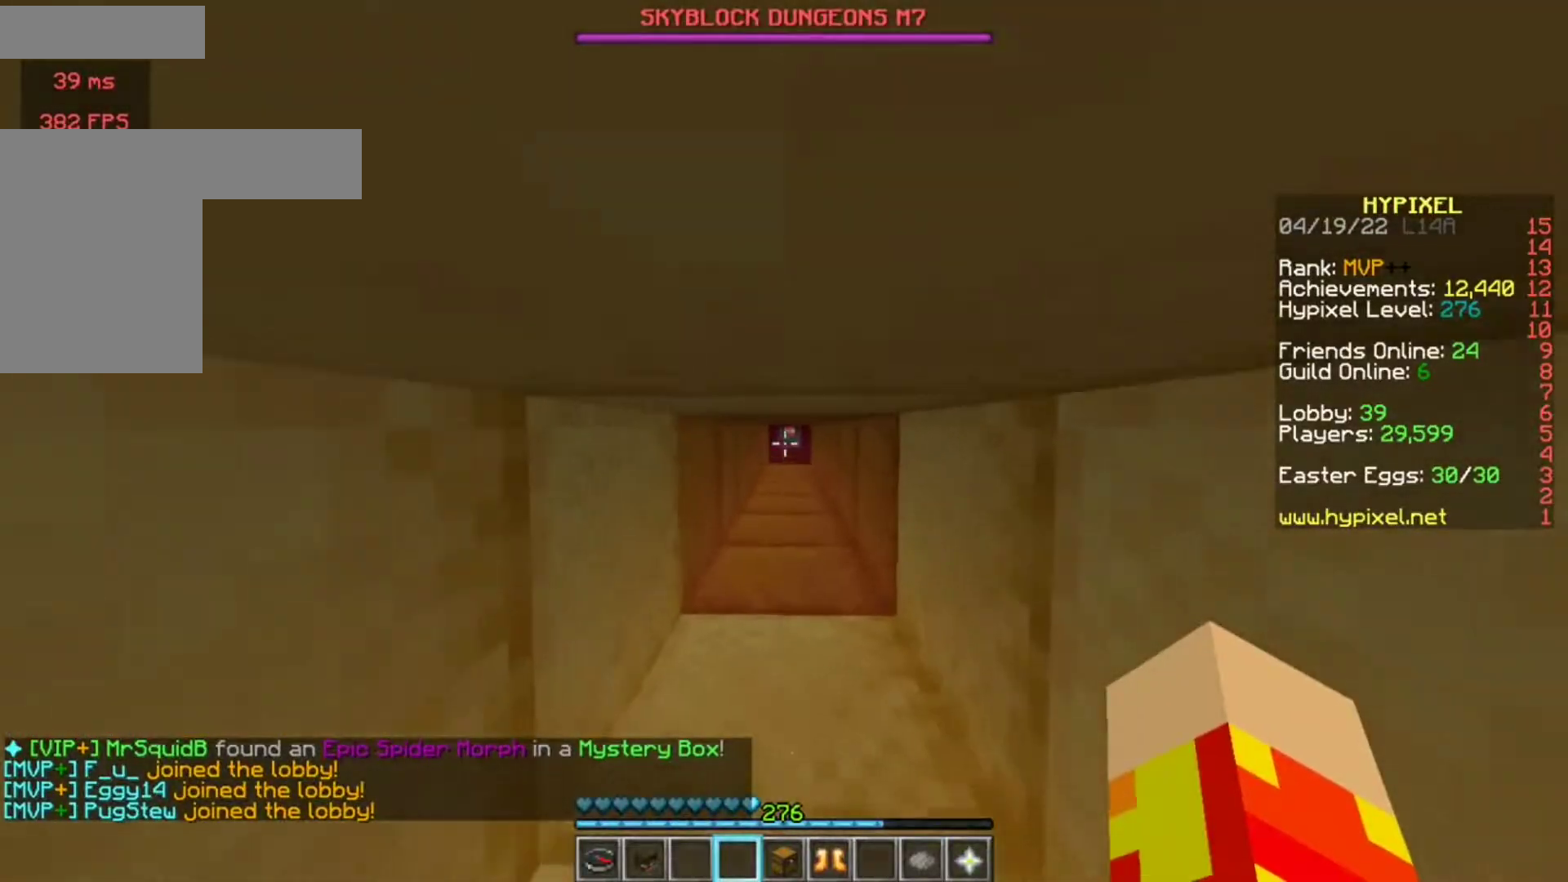
{"keys": ["w"], "mouse": [], "events": []}
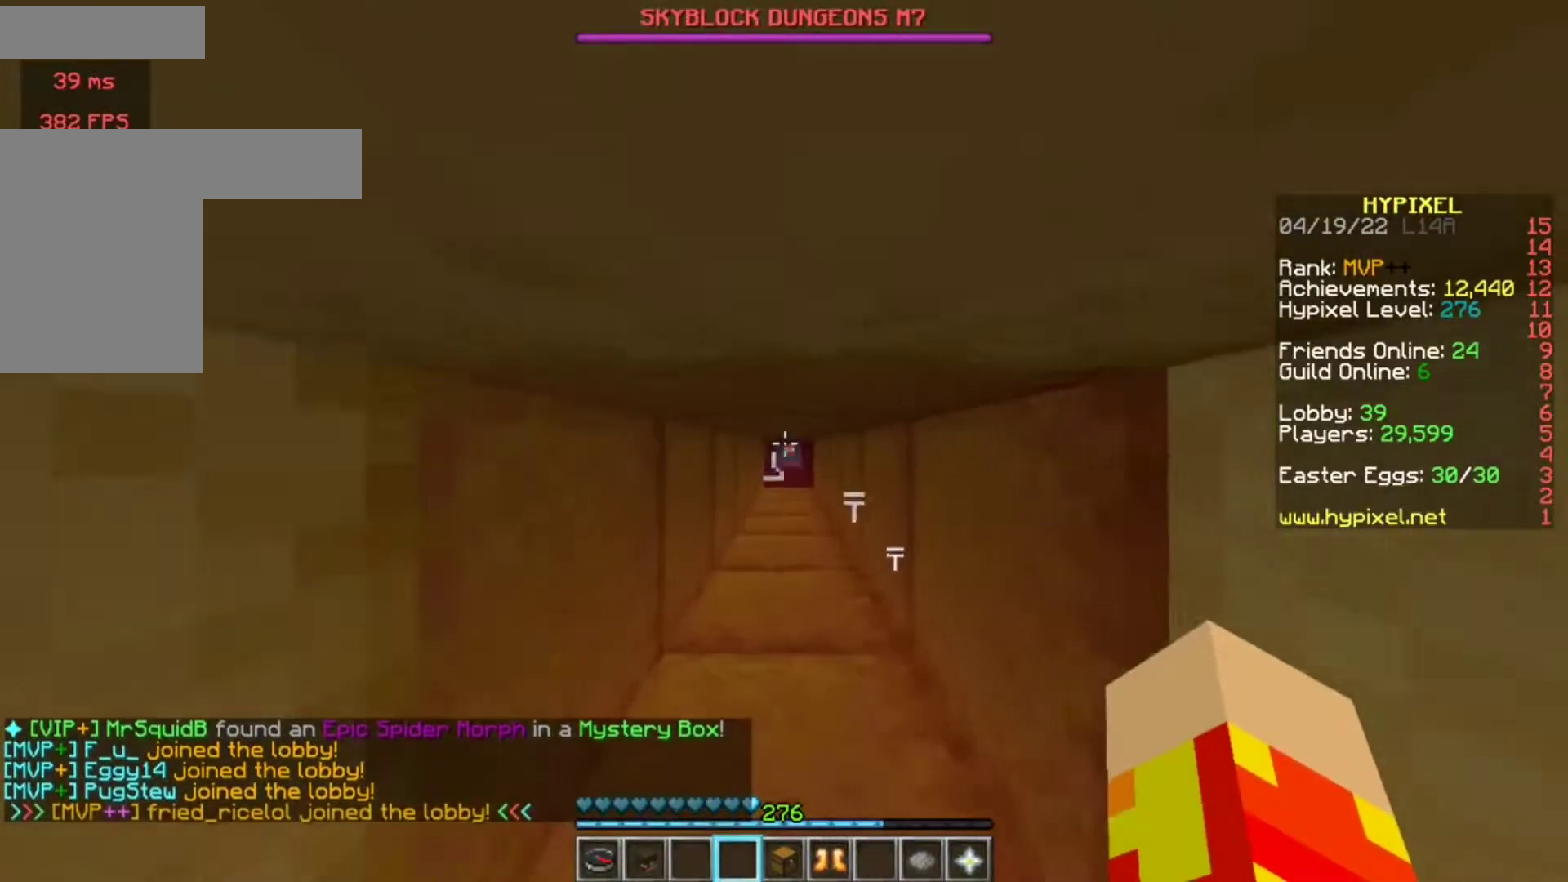
{"keys": ["w"], "mouse": [], "events": []}
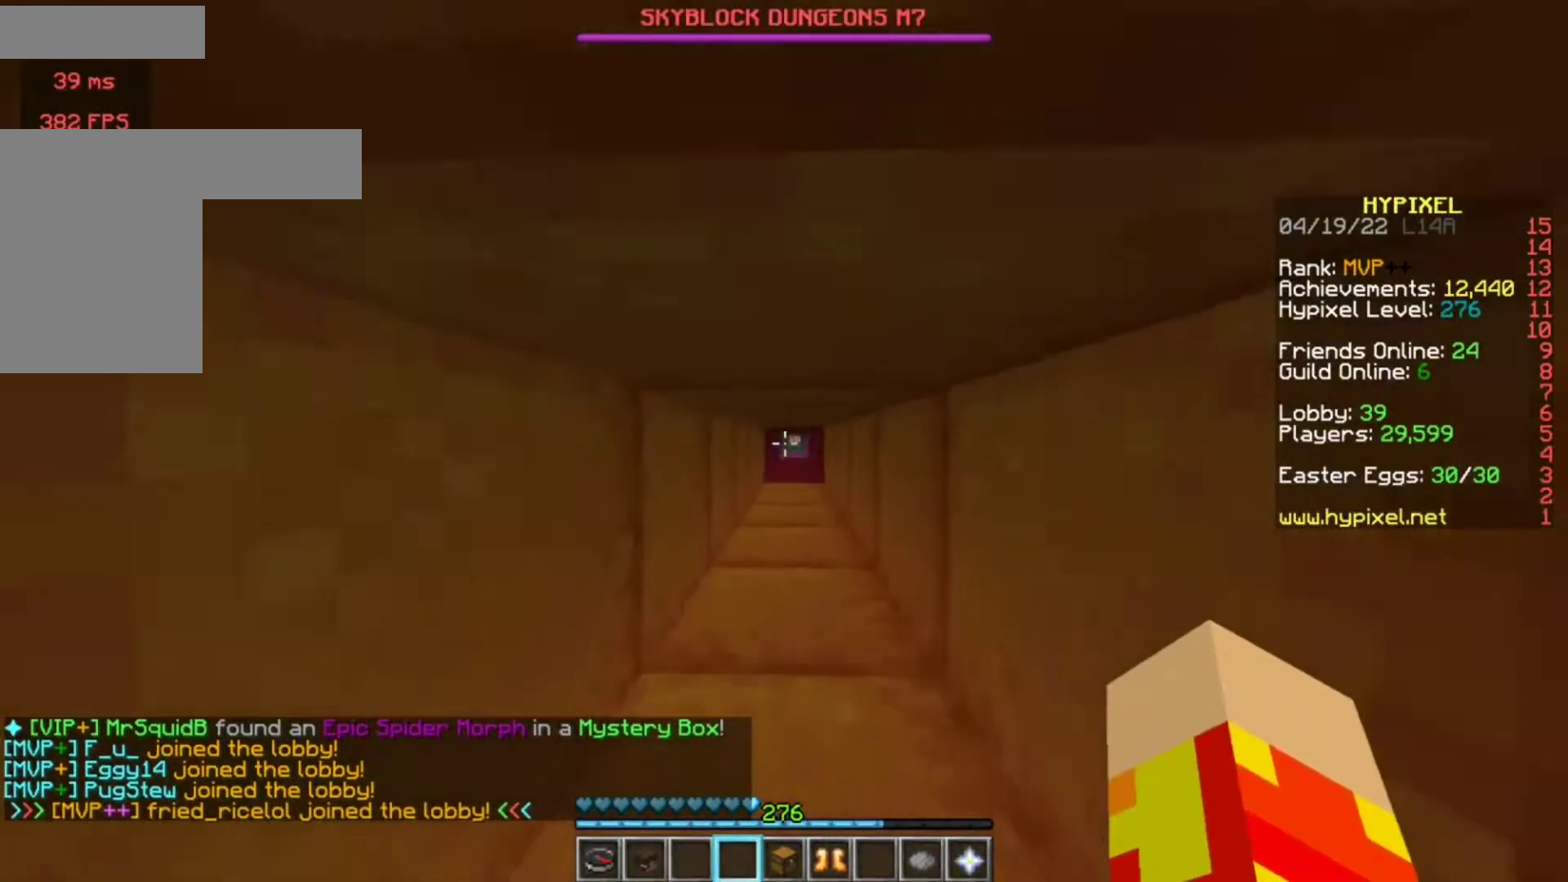
{"keys": ["w"], "mouse": [], "events": []}